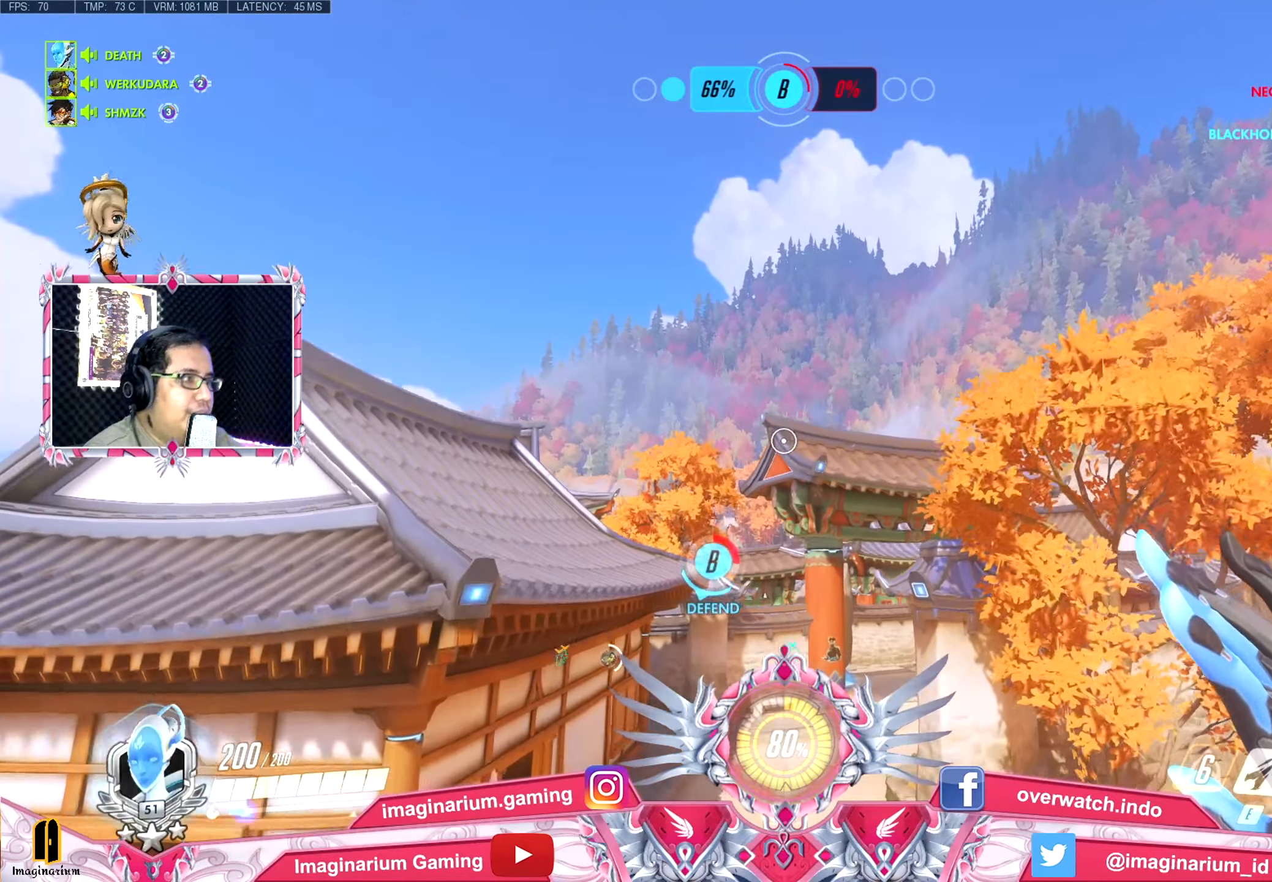
Gameplay with keyboard and mouse; each line is a JSON object with the keys held at the frame after it. "events" lists presses ("down") and releases ("up") of "1", "2", "3", "4", "5", "a", "alt", "c", "caps_lock", "ctrl", "d", "e", "f", "g", "q", "r", "s", "shift", "space", "t", "tab", "v", "w", "x" and "z" between this image and that frame as [ms after this image, input, new state], when the widget could be followed in between. No other keys are recorded. Mouse buttons are not recorded. Not read: mouse_move.
{"keys": ["space", "w"], "events": []}
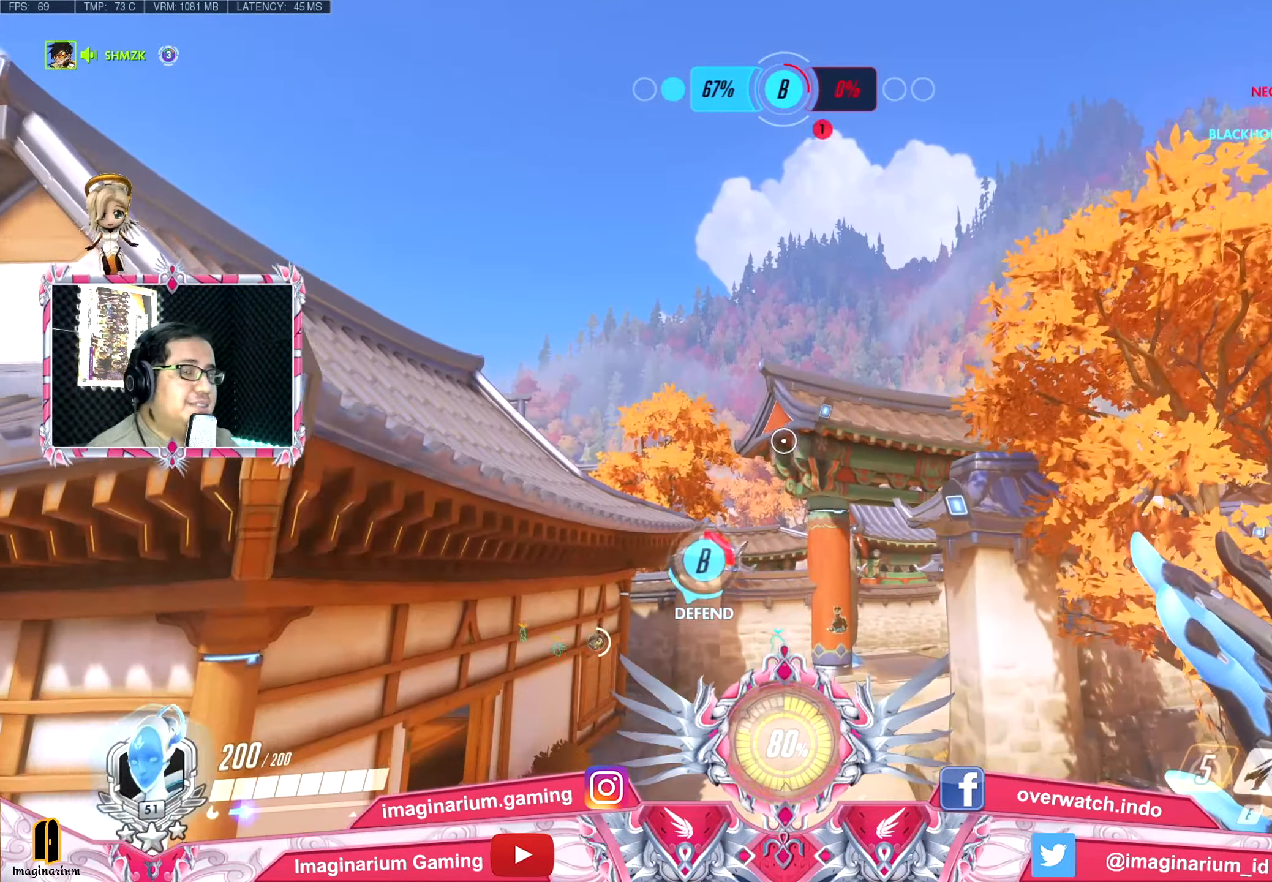
{"keys": ["space", "w"], "events": []}
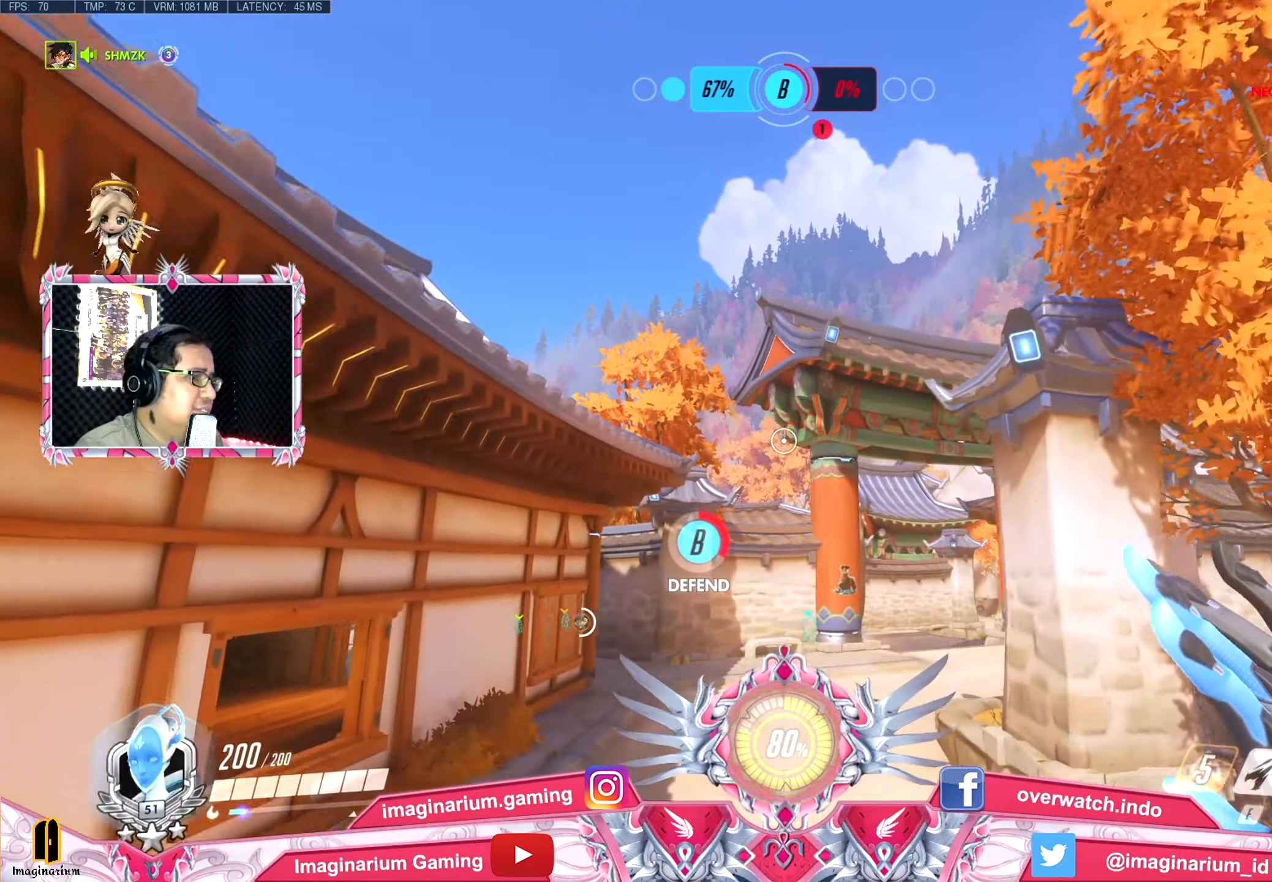
{"keys": ["w"], "events": [[350, "space", "up"]]}
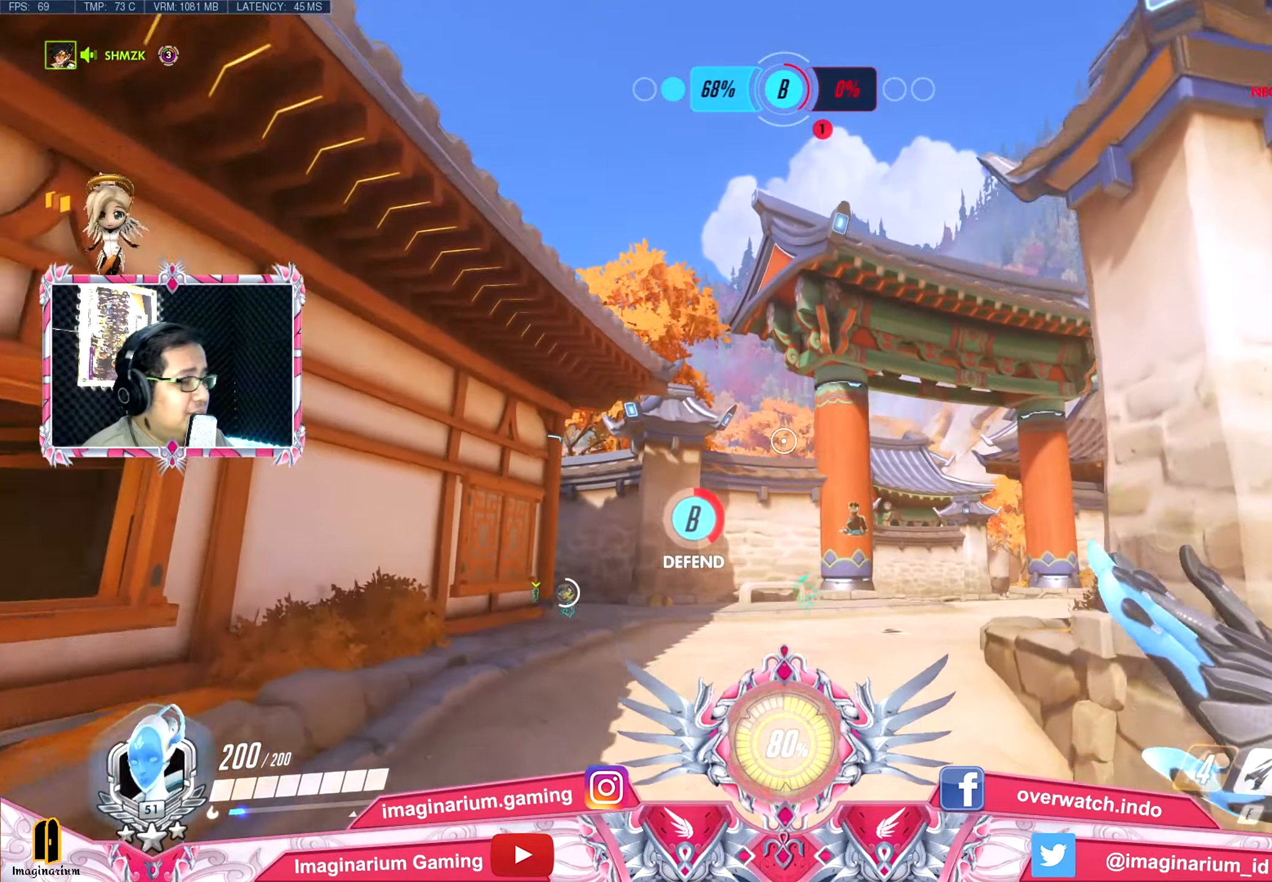
{"keys": ["w"], "events": []}
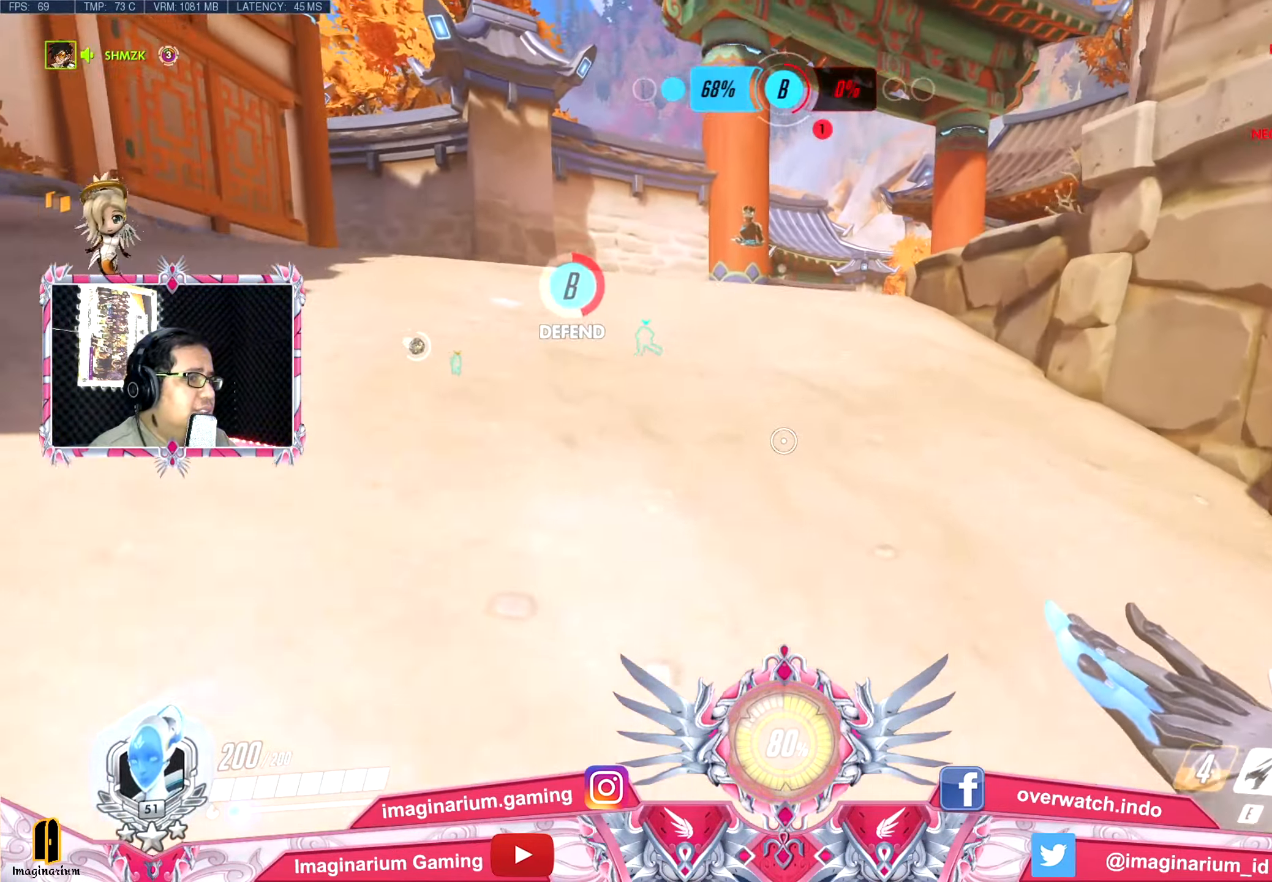
{"keys": ["w"], "events": []}
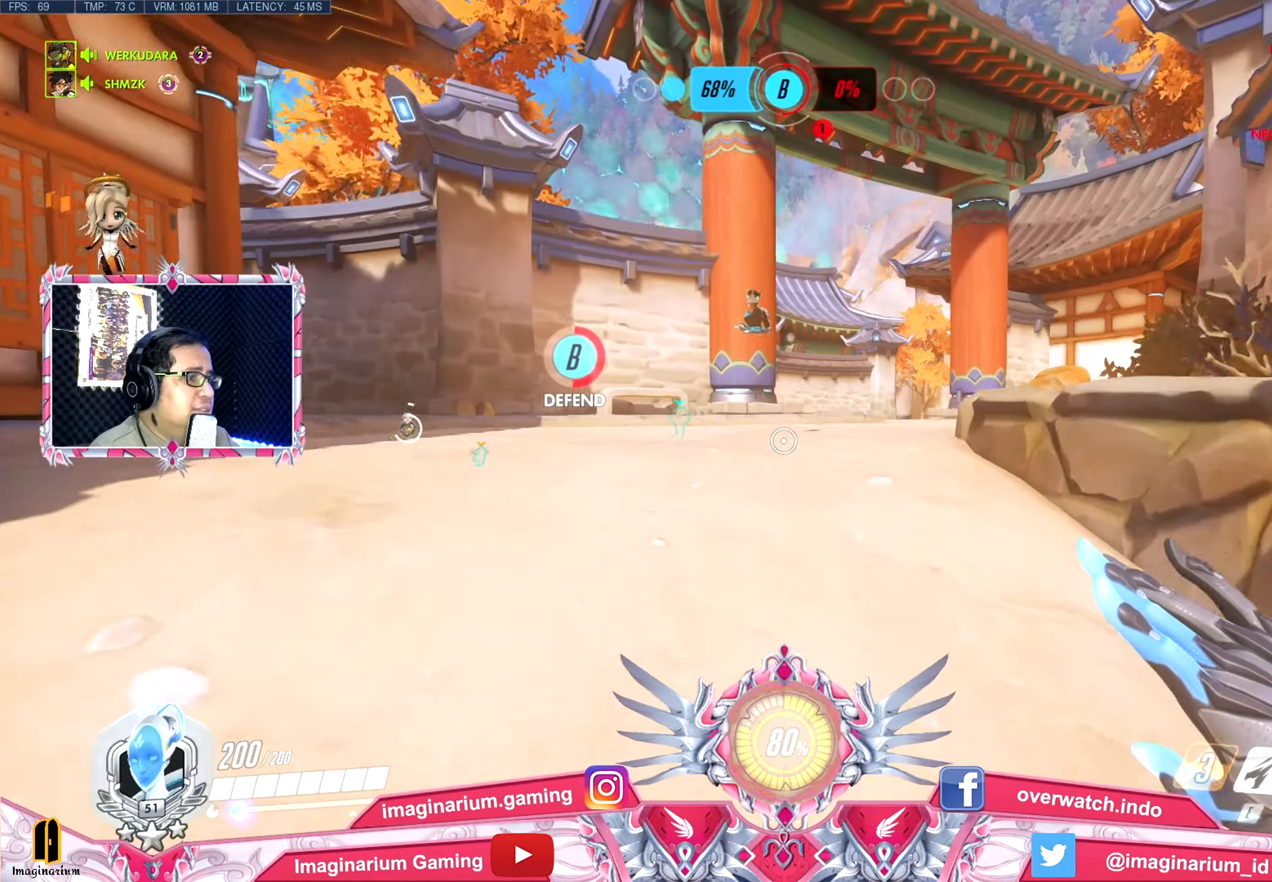
{"keys": ["w"], "events": []}
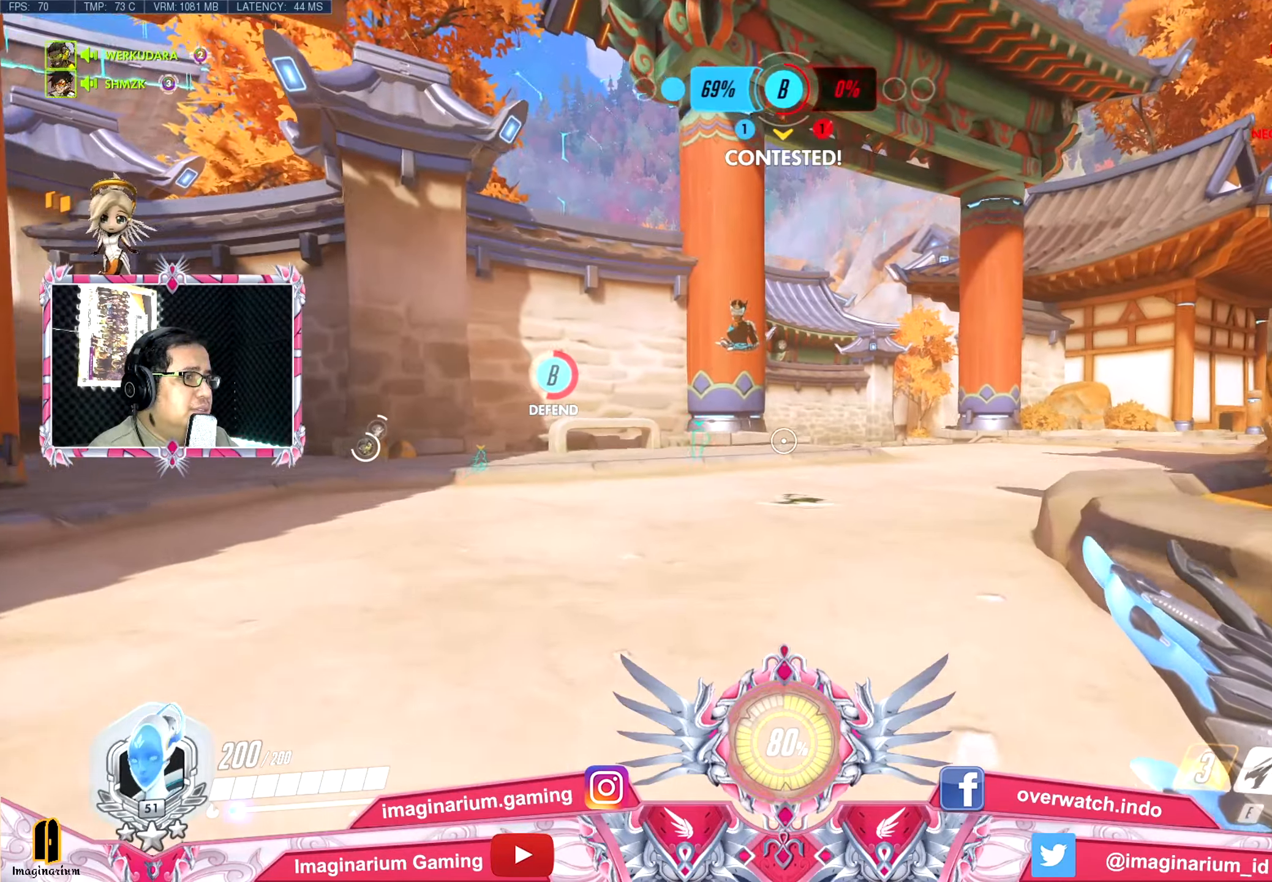
{"keys": ["w"], "events": []}
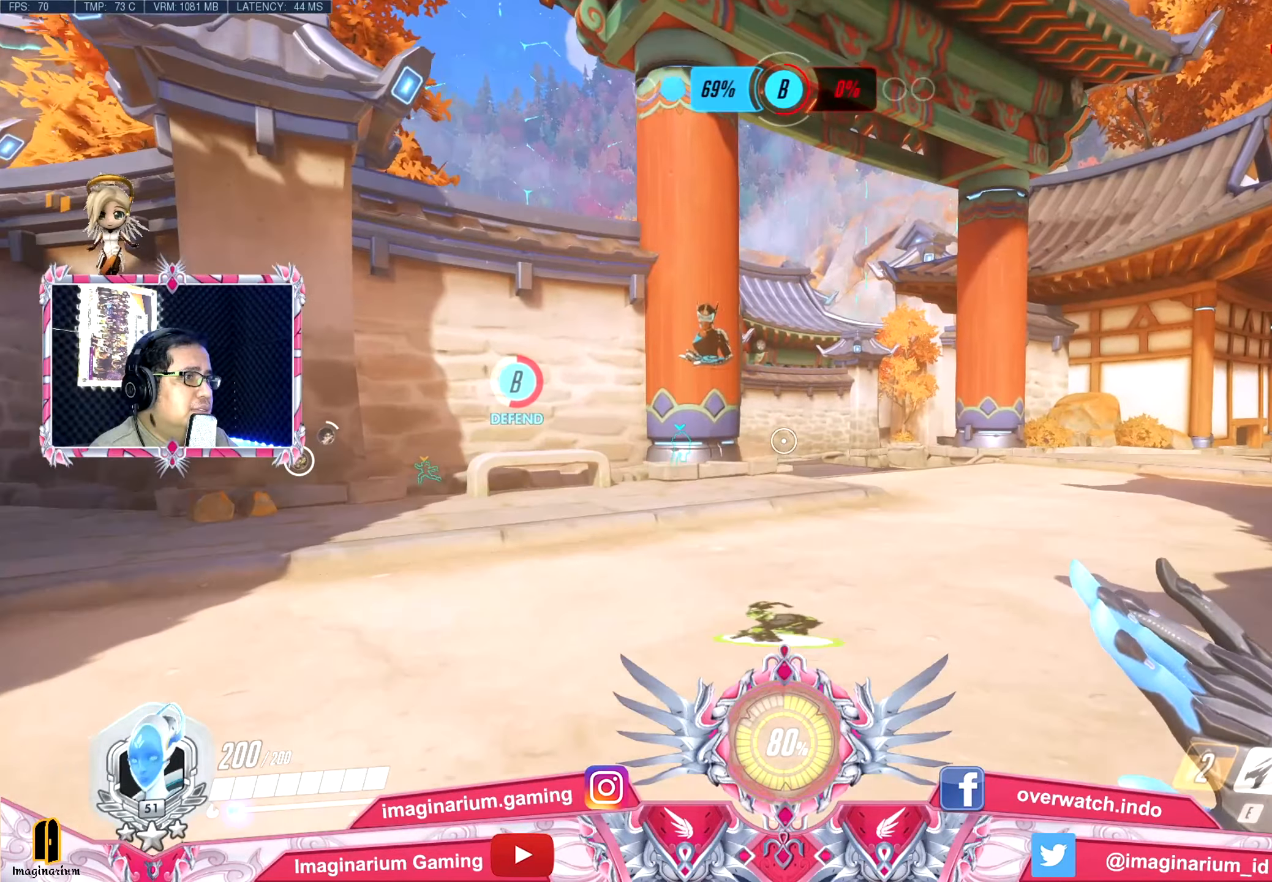
{"keys": ["w"], "events": []}
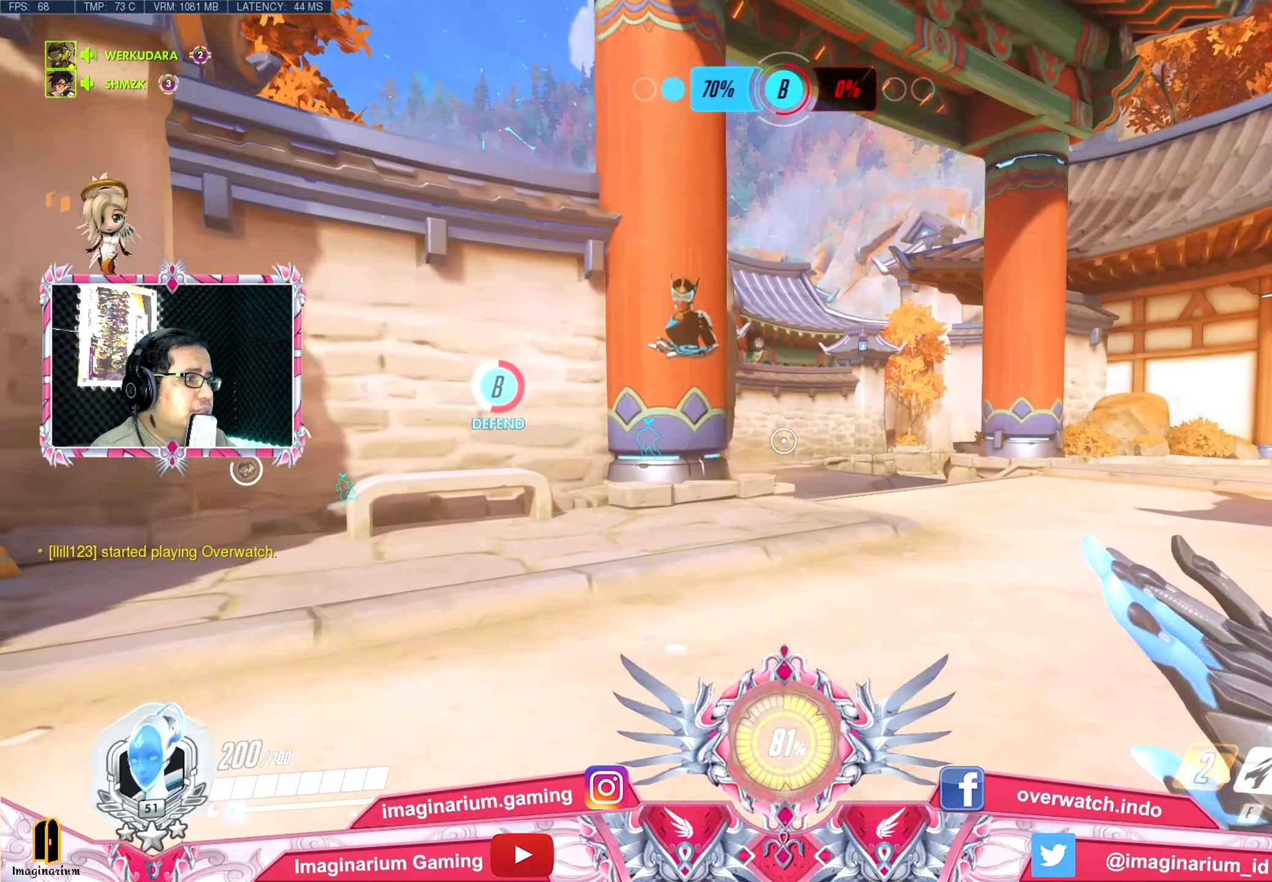
{"keys": ["w"], "events": []}
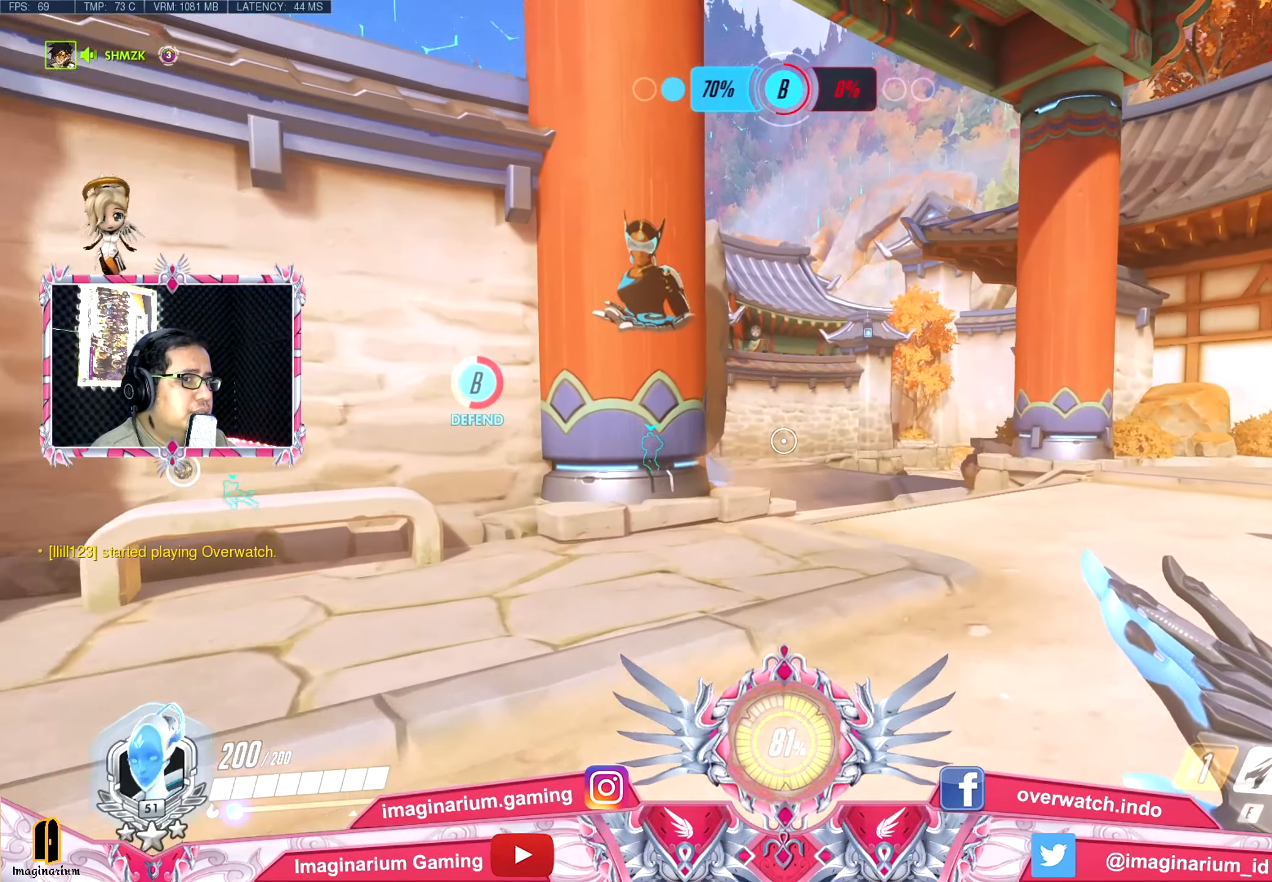
{"keys": ["d", "w"], "events": [[418, "d", "down"]]}
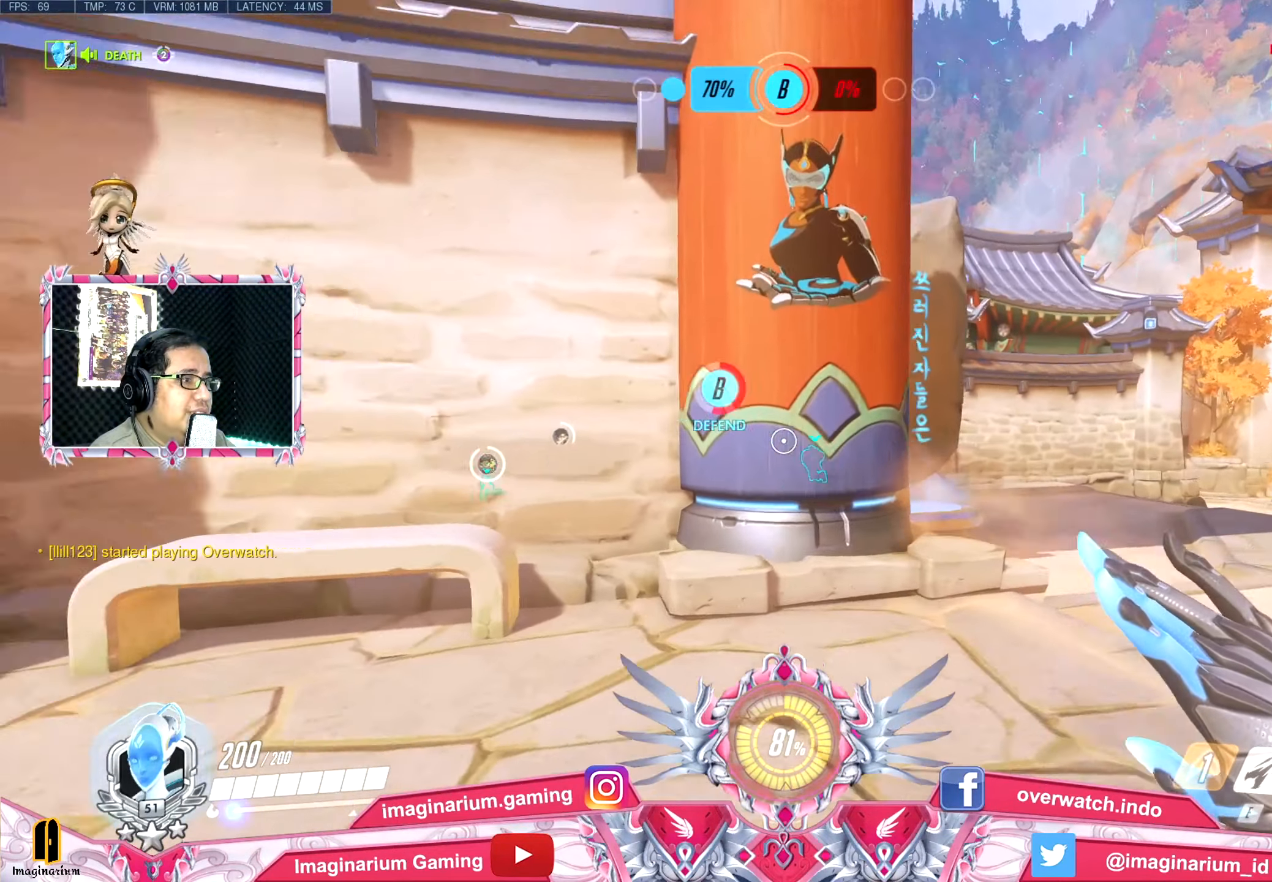
{"keys": ["d", "w"], "events": []}
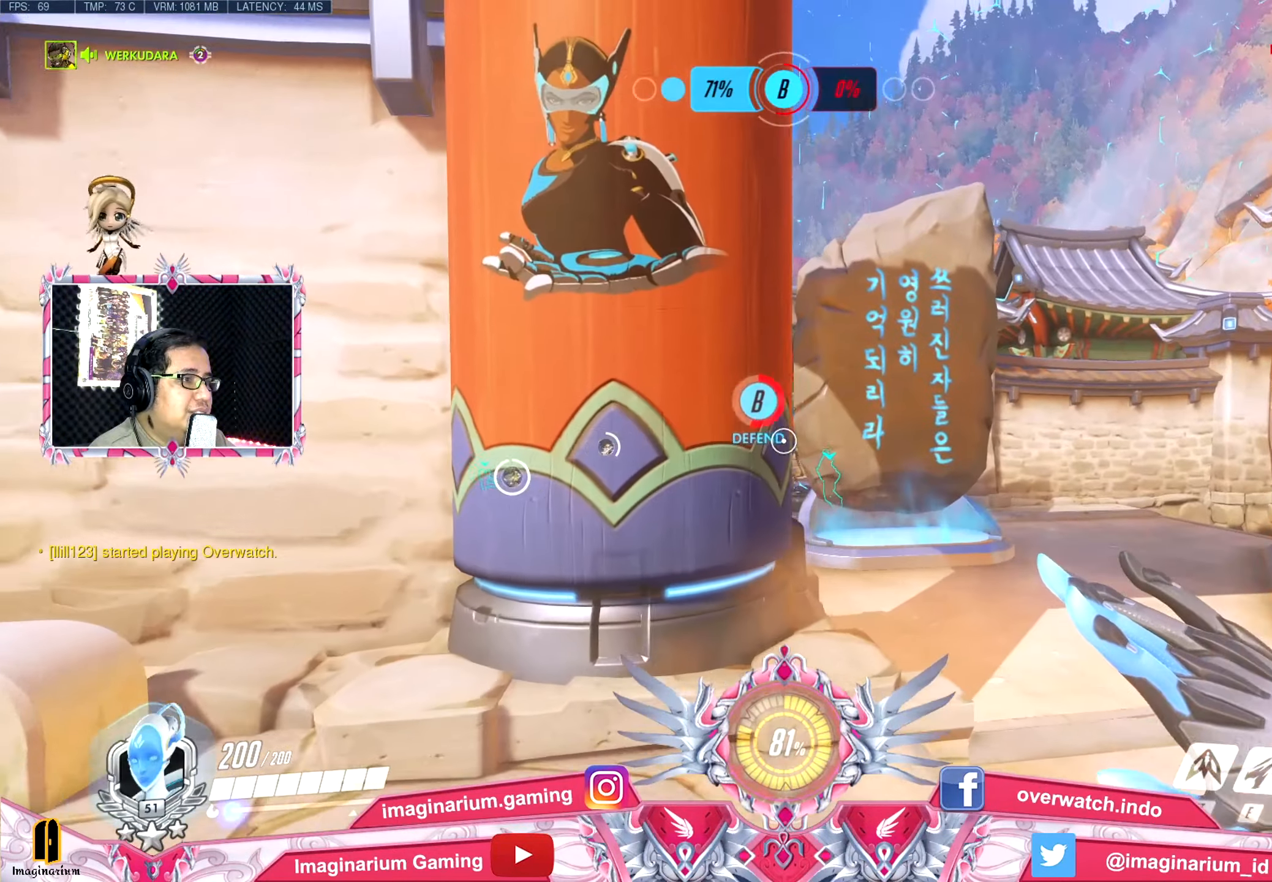
{"keys": ["space", "w"], "events": [[167, "d", "up"], [484, "space", "down"]]}
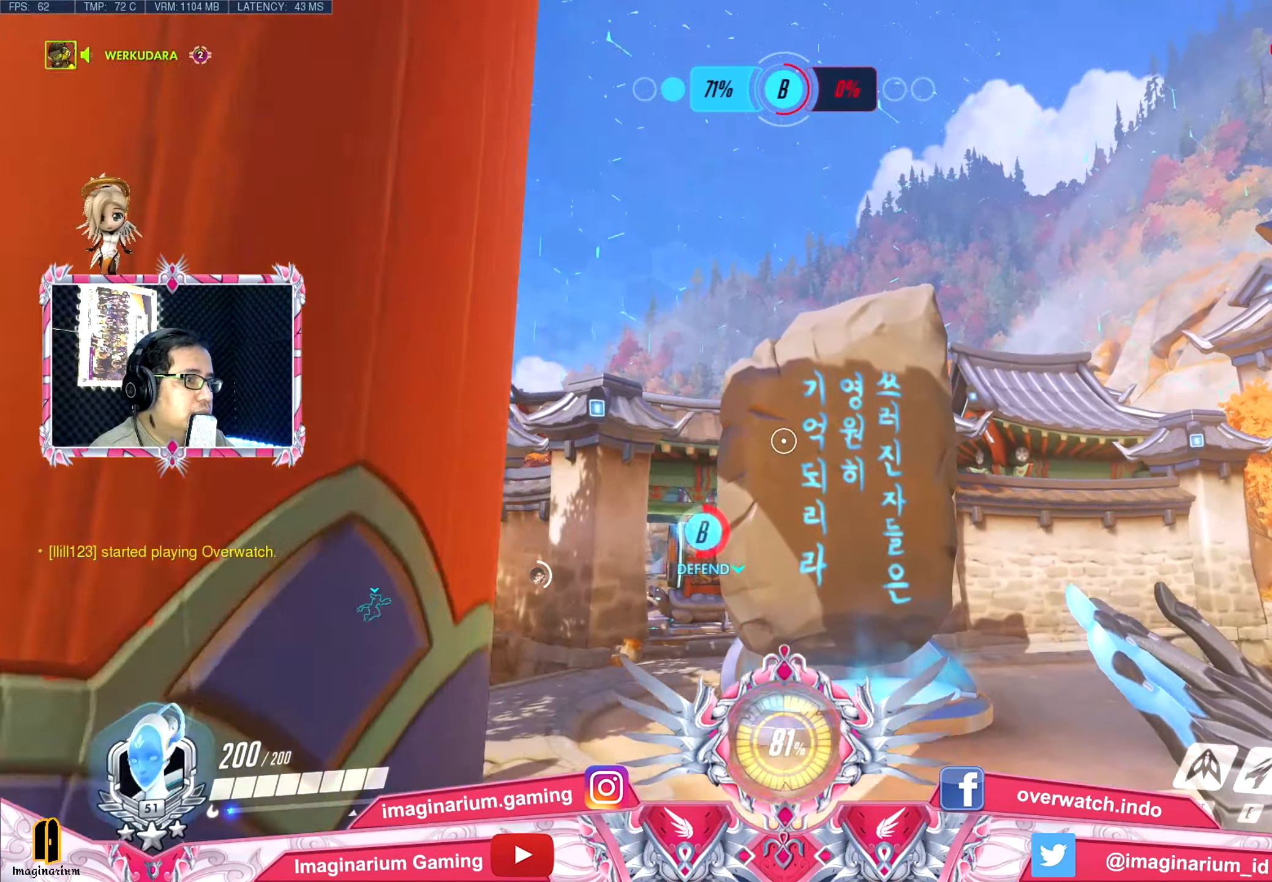
{"keys": ["space", "w"], "events": [[83, "shift", "down"], [317, "shift", "up"]]}
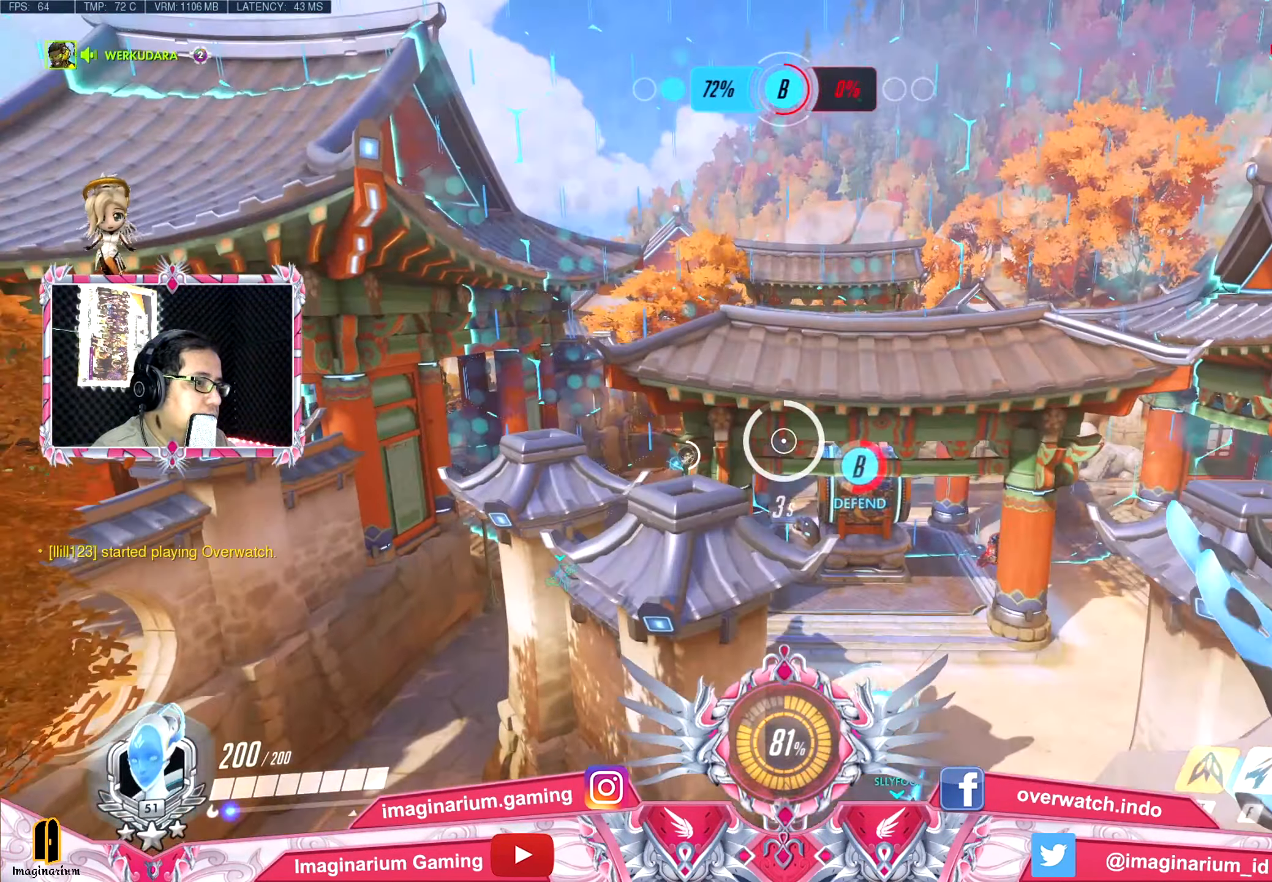
{"keys": ["w"], "events": [[151, "space", "up"]]}
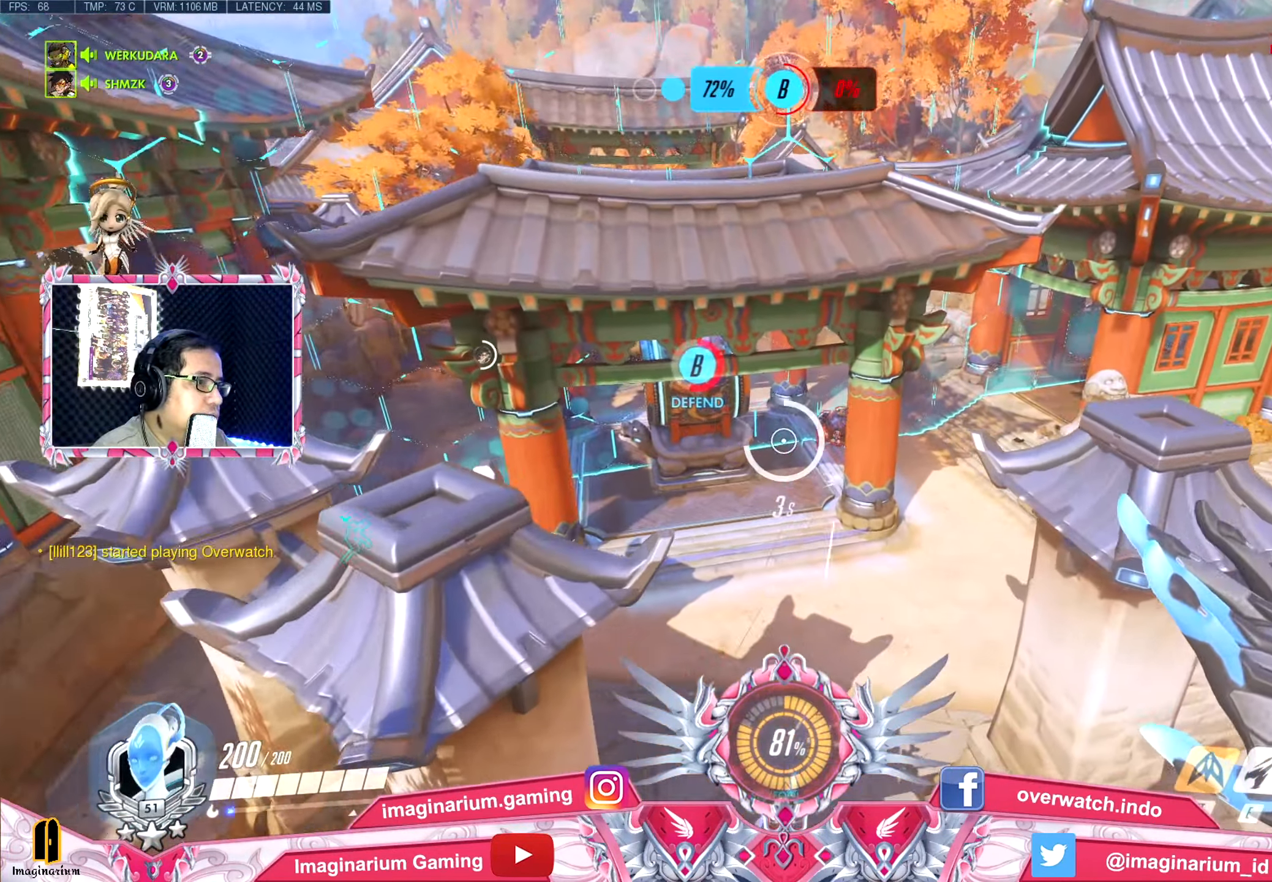
{"keys": ["w"], "events": []}
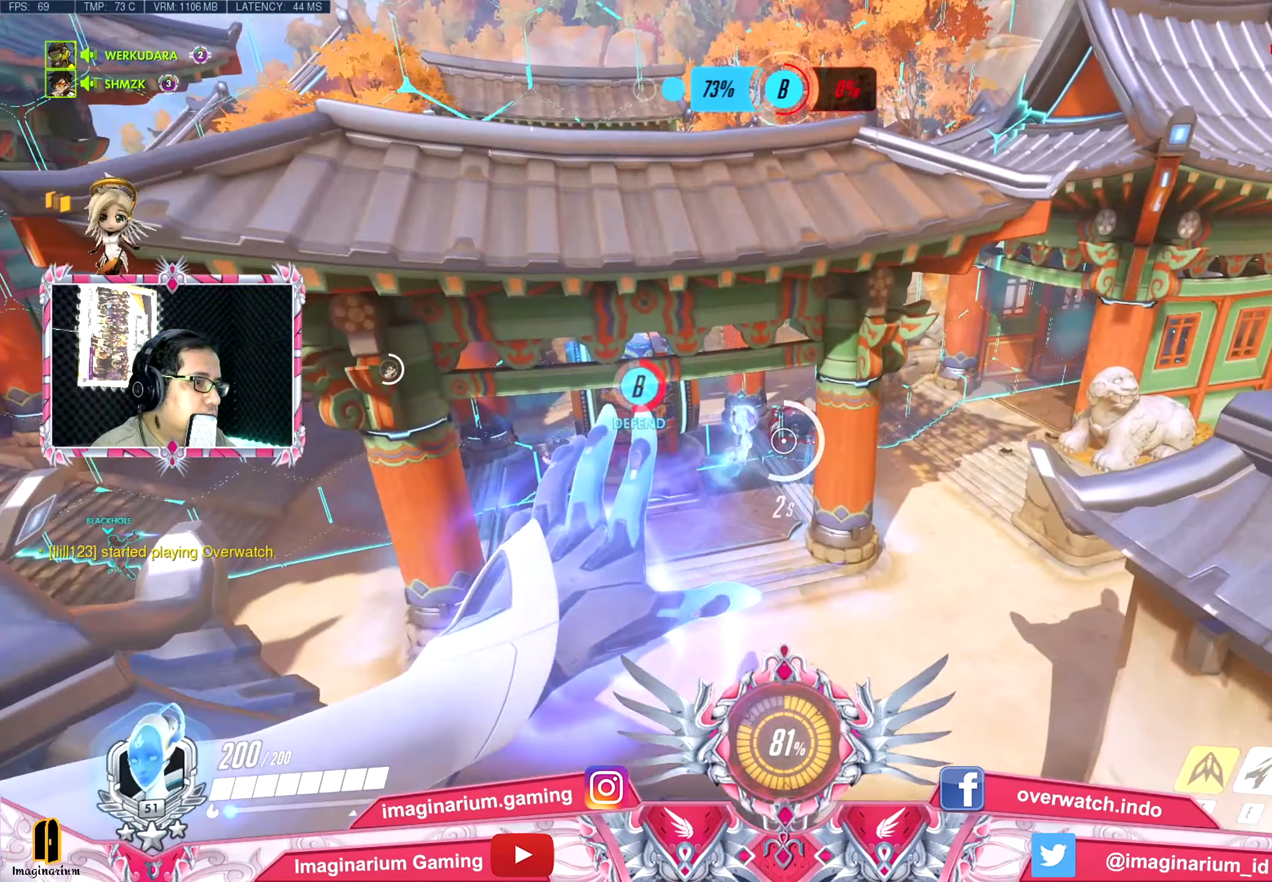
{"keys": ["w"], "events": []}
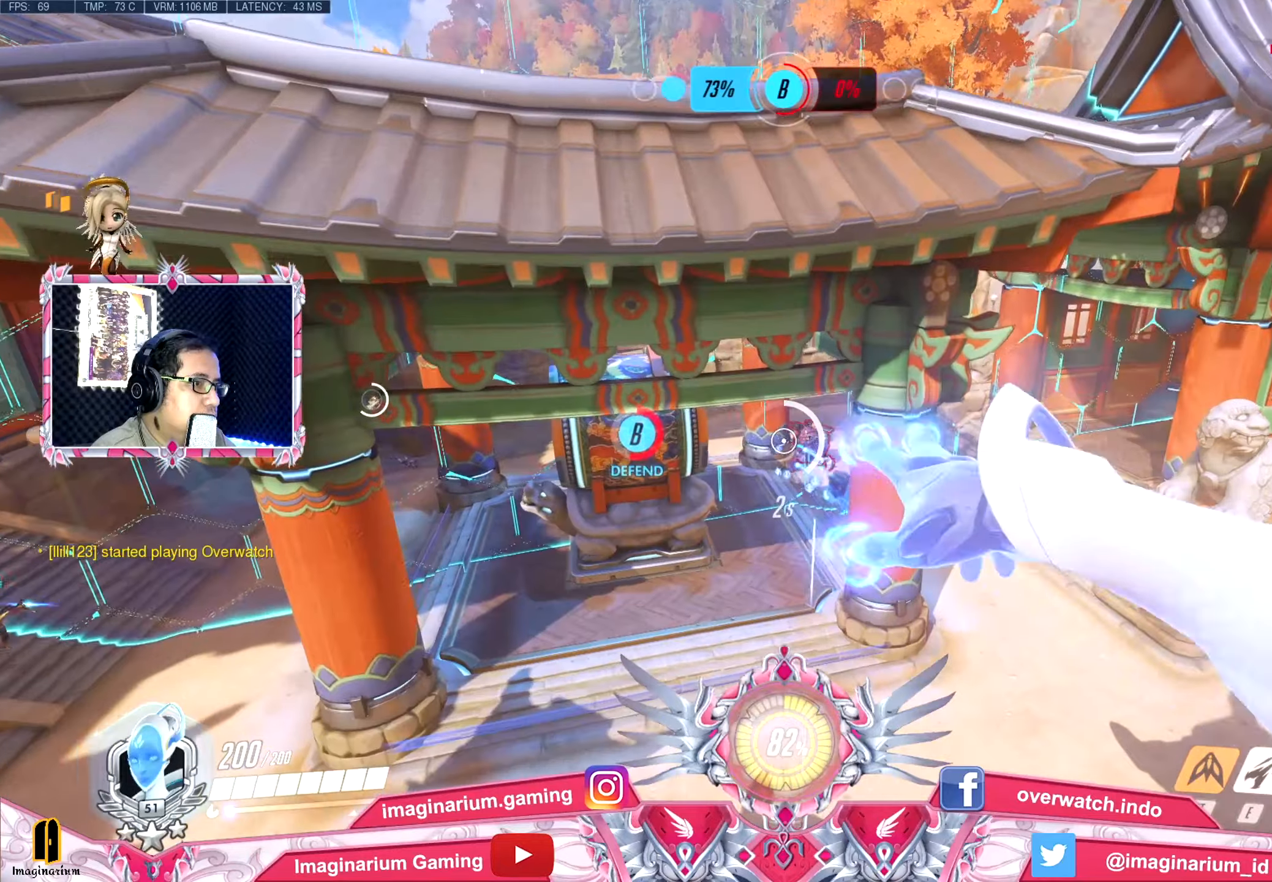
{"keys": ["w"], "events": []}
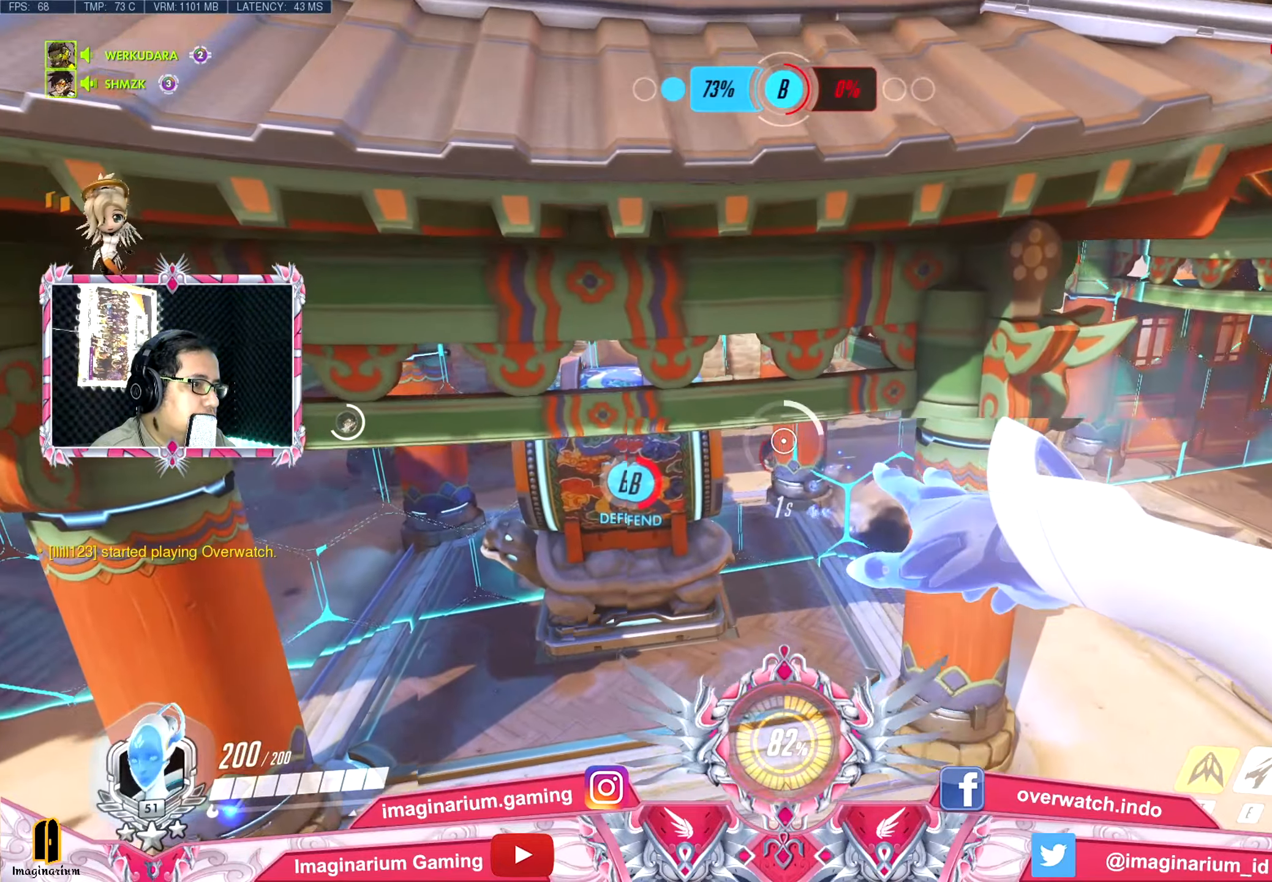
{"keys": ["d", "w"], "events": [[400, "d", "down"]]}
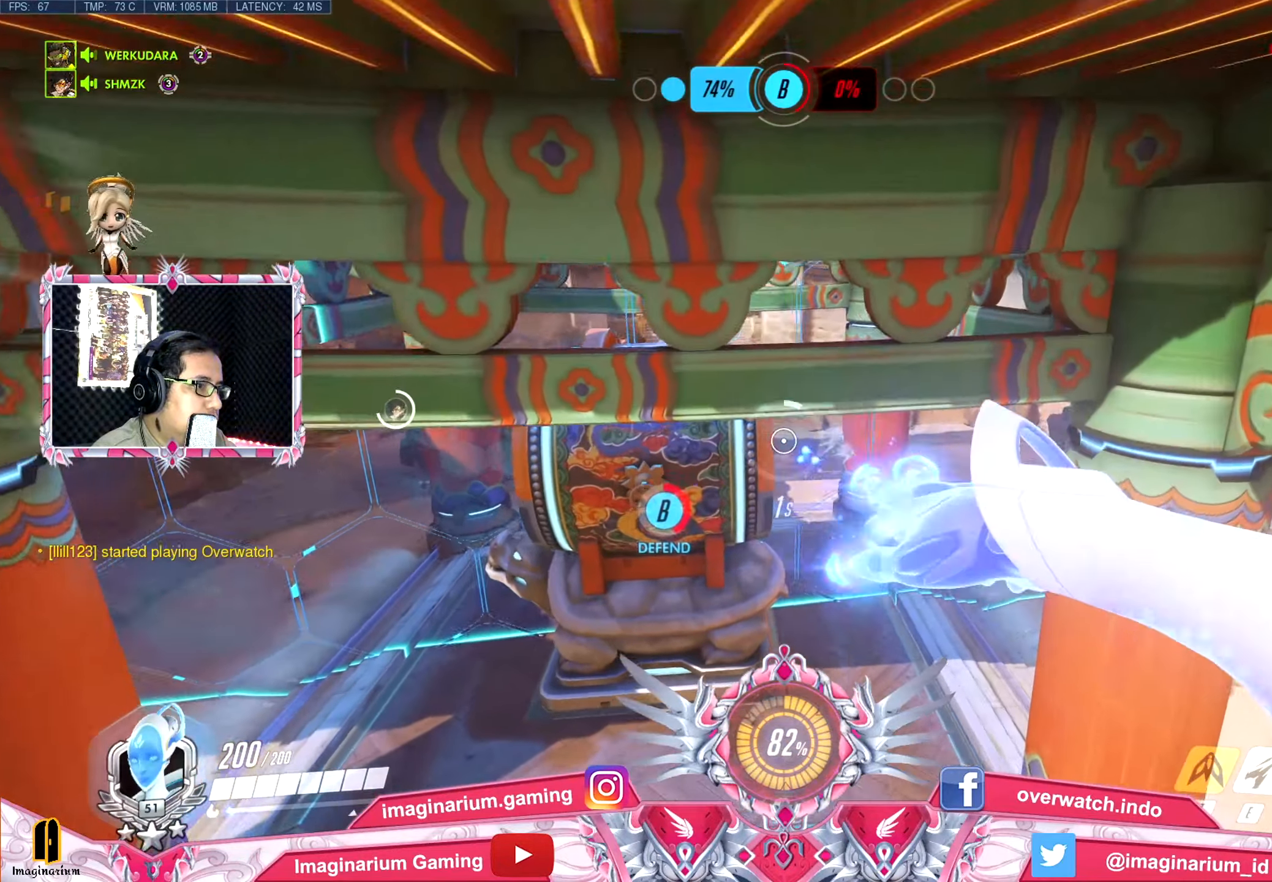
{"keys": ["w"], "events": [[84, "d", "up"], [217, "r", "down"], [317, "r", "up"]]}
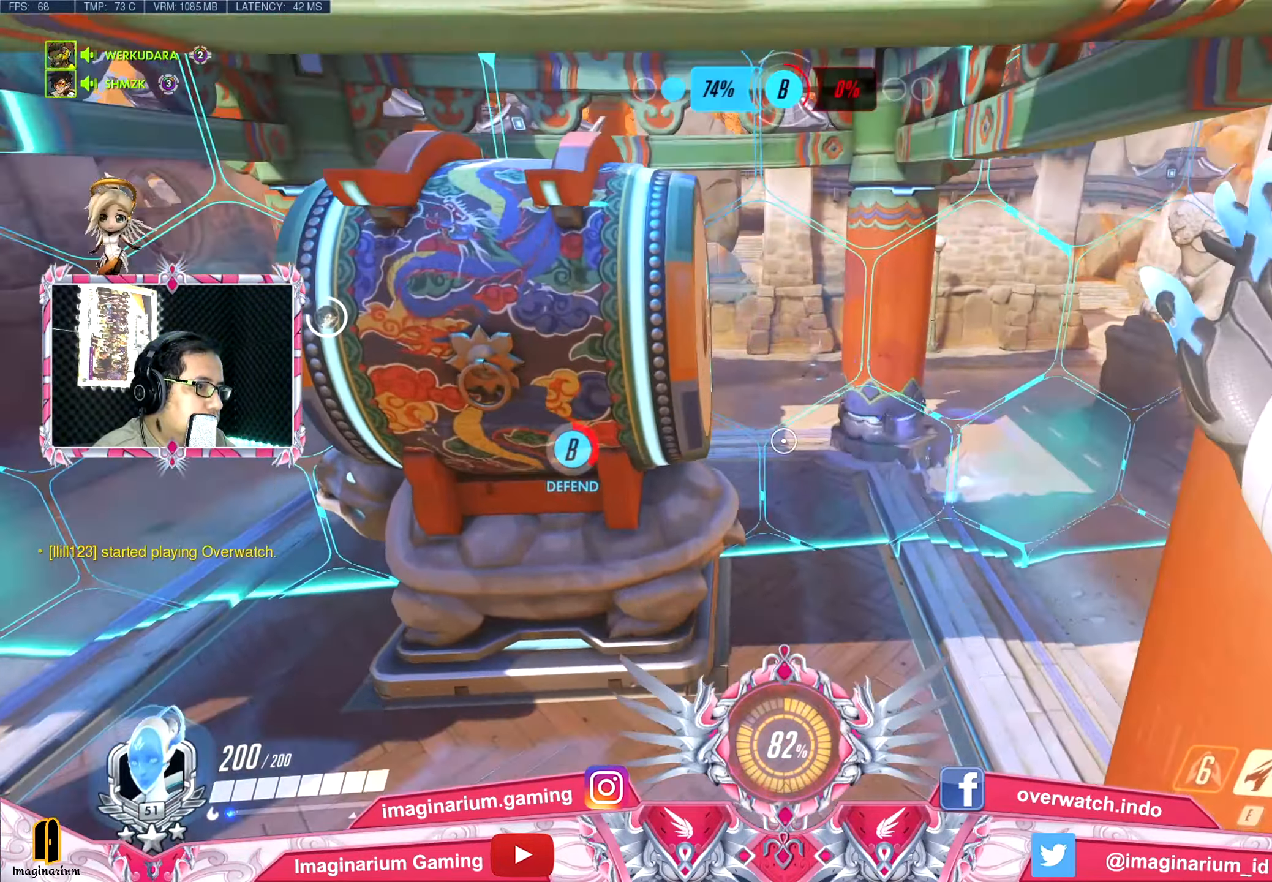
{"keys": ["w"], "events": []}
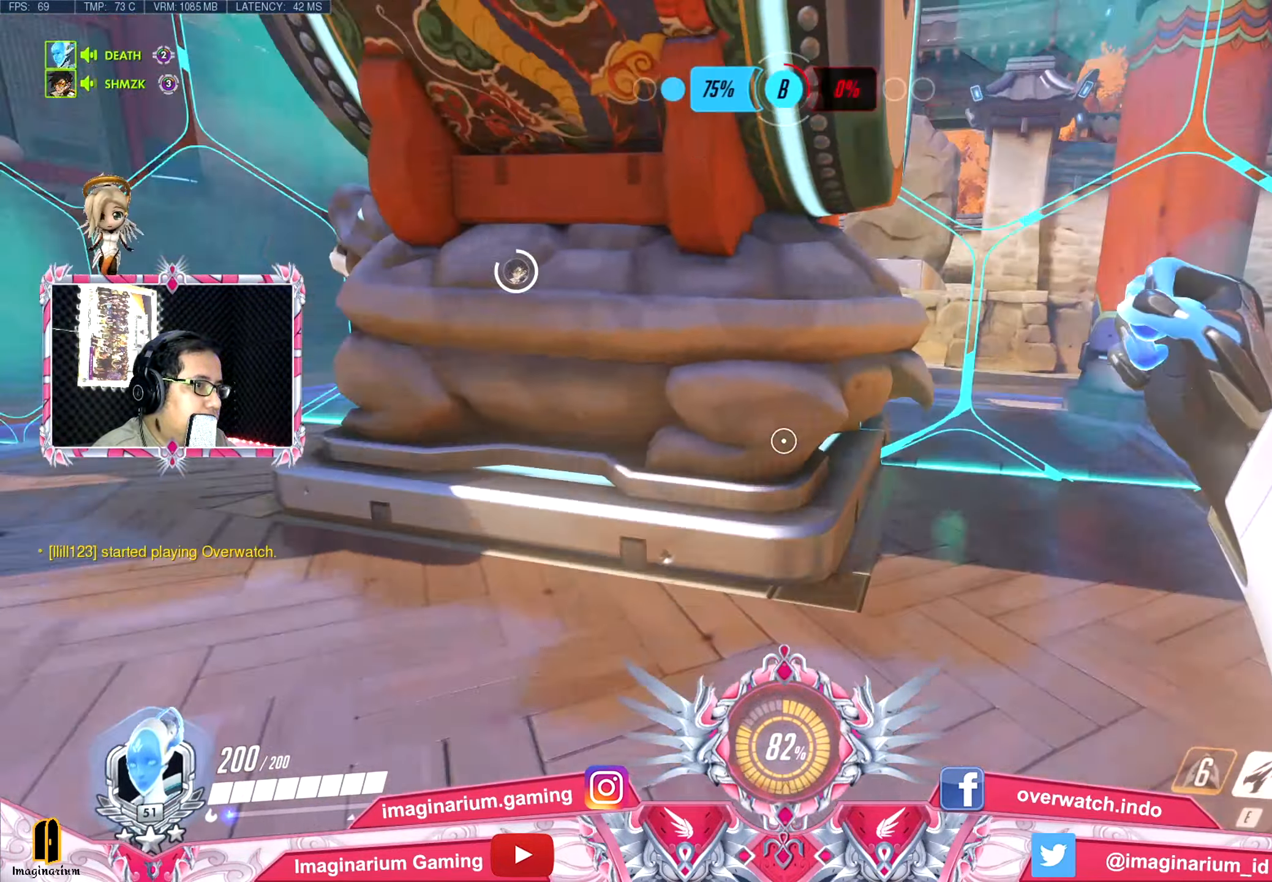
{"keys": ["a", "w"], "events": [[150, "a", "down"]]}
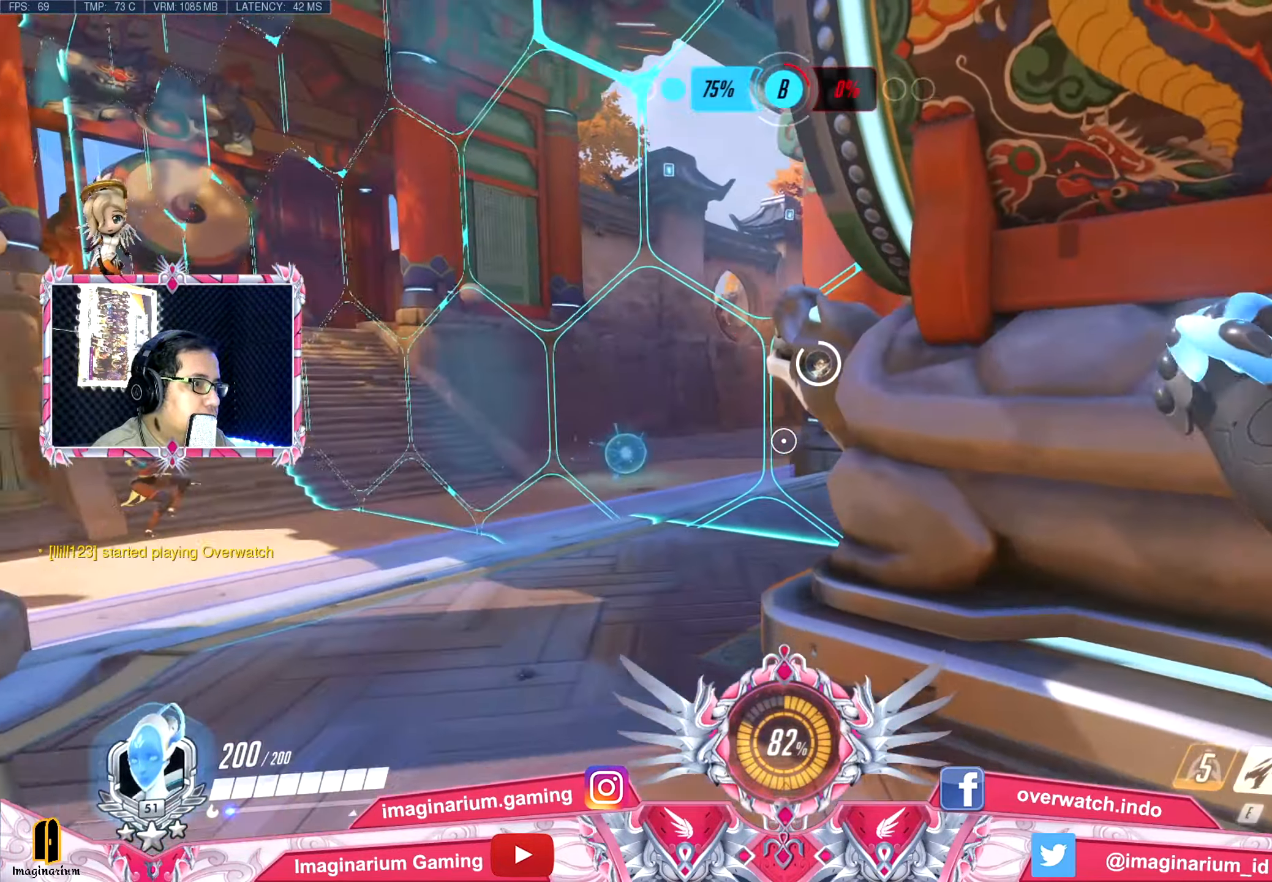
{"keys": ["a", "w"], "events": []}
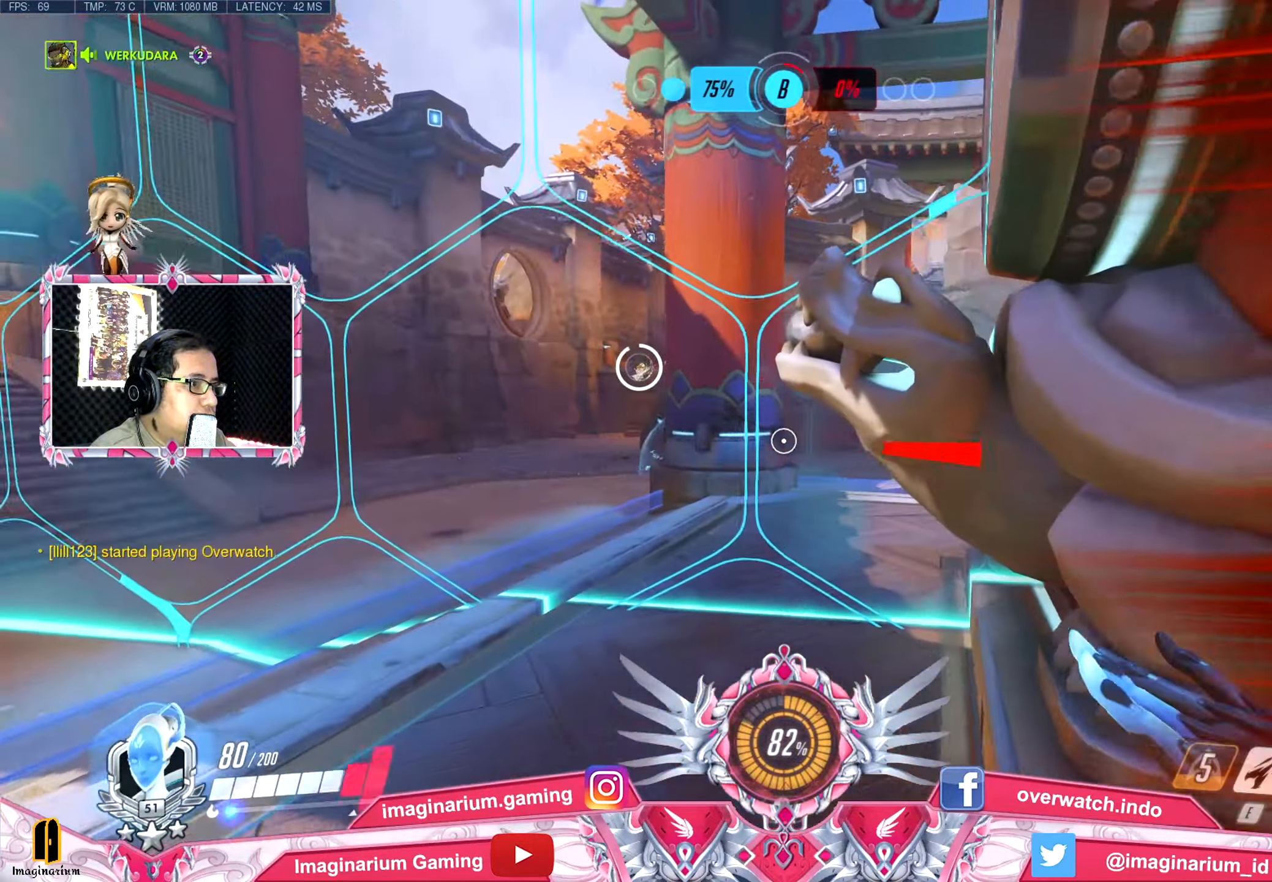
{"keys": ["a", "w"], "events": []}
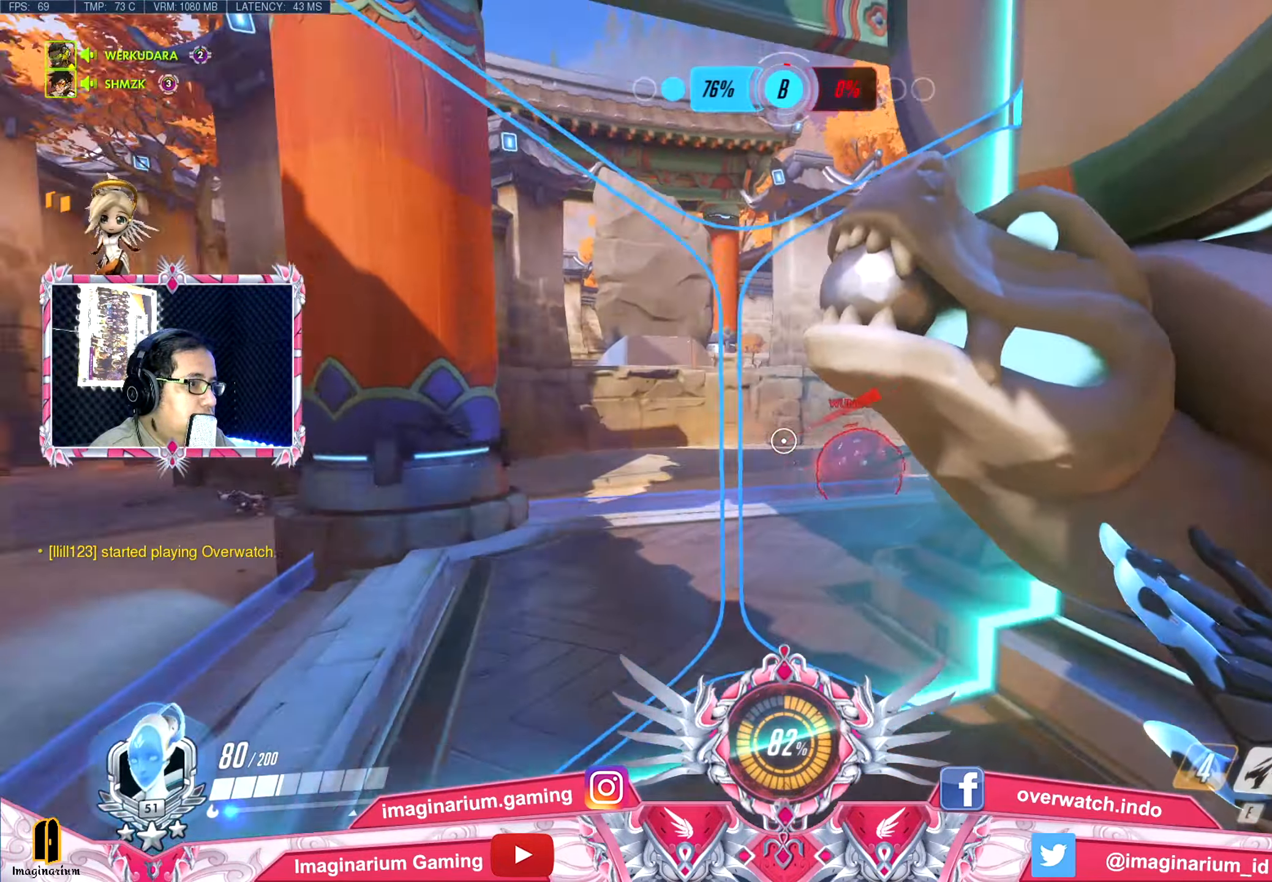
{"keys": ["a", "ctrl"], "events": [[200, "w", "up"], [484, "ctrl", "down"]]}
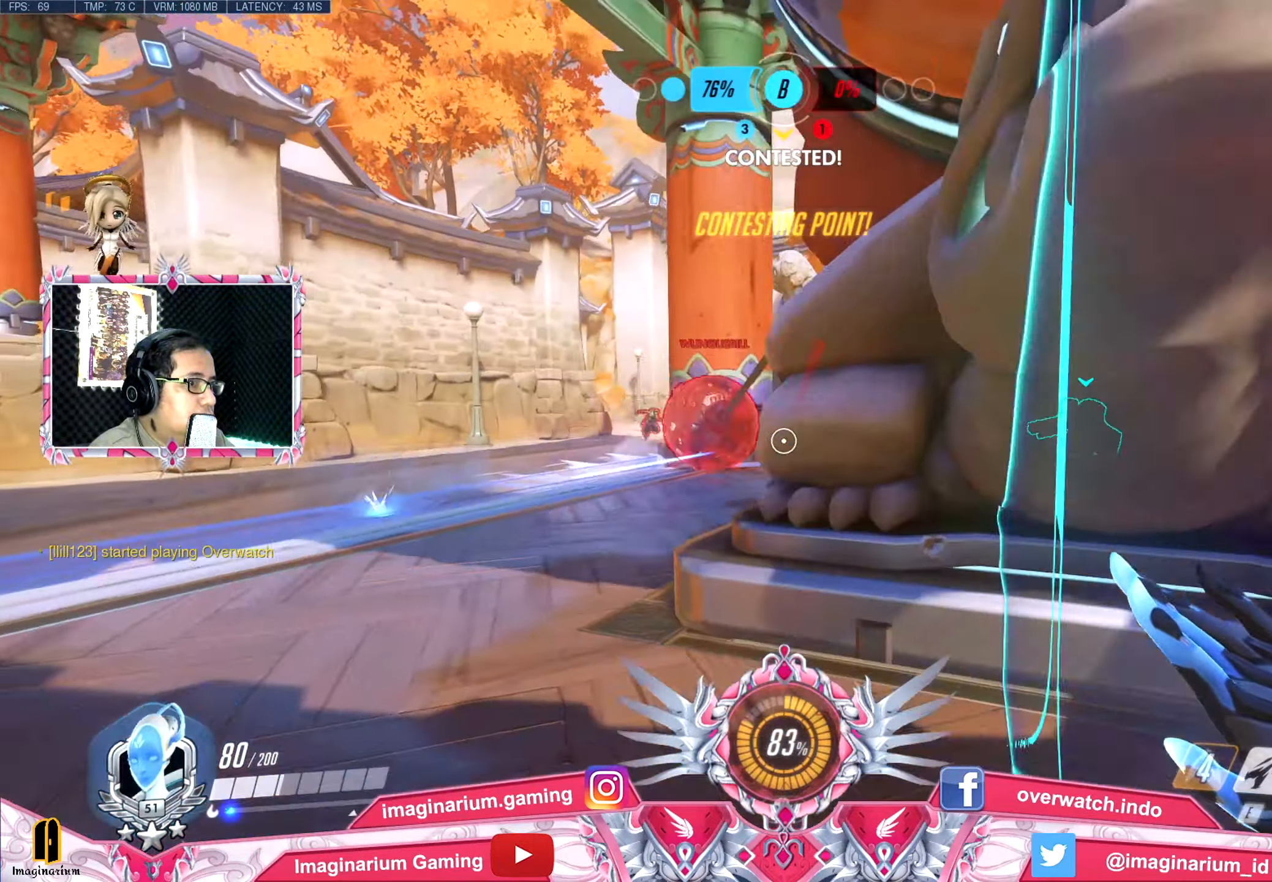
{"keys": ["d"], "events": [[84, "ctrl", "up"], [217, "ctrl", "down"], [267, "ctrl", "up"], [367, "d", "down"], [451, "a", "up"]]}
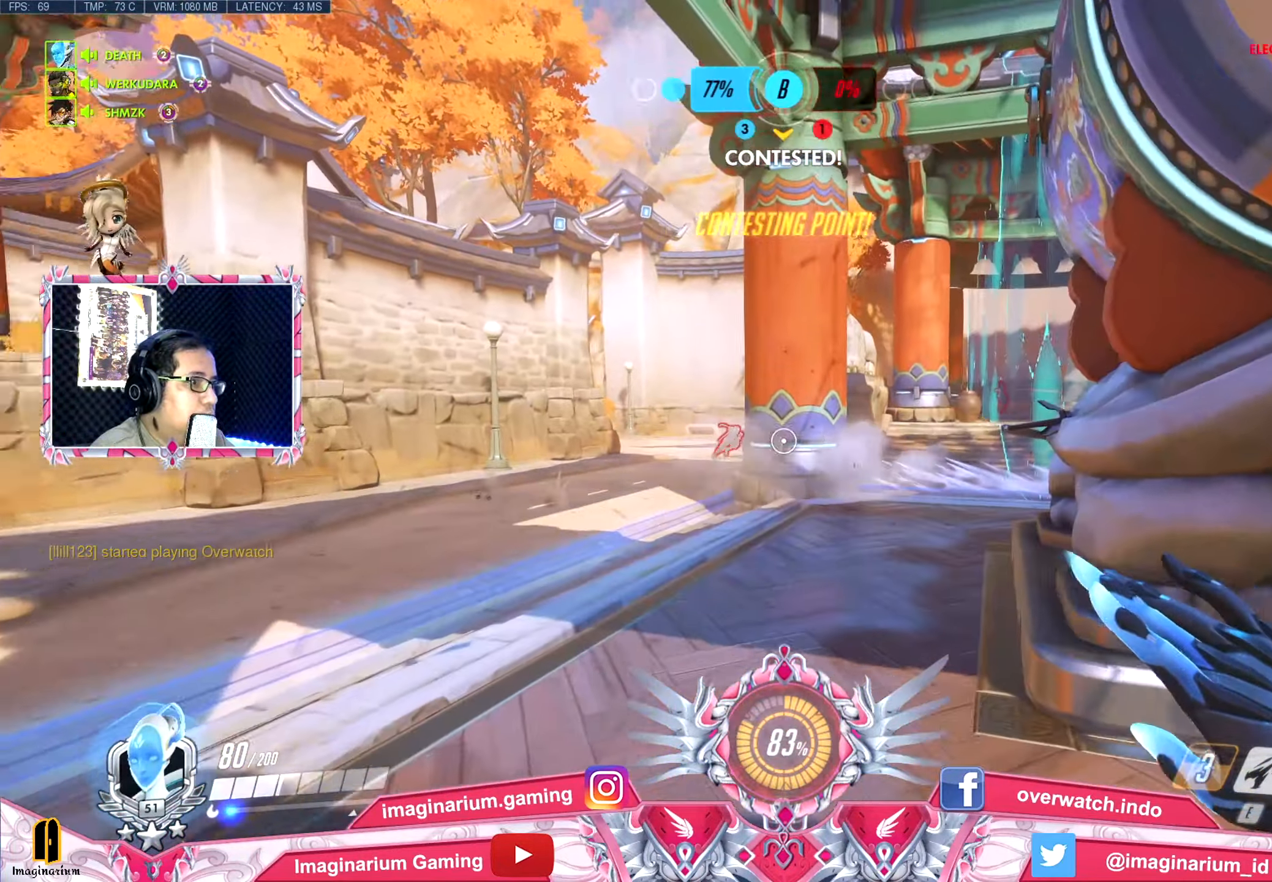
{"keys": ["d", "w"], "events": [[183, "w", "down"]]}
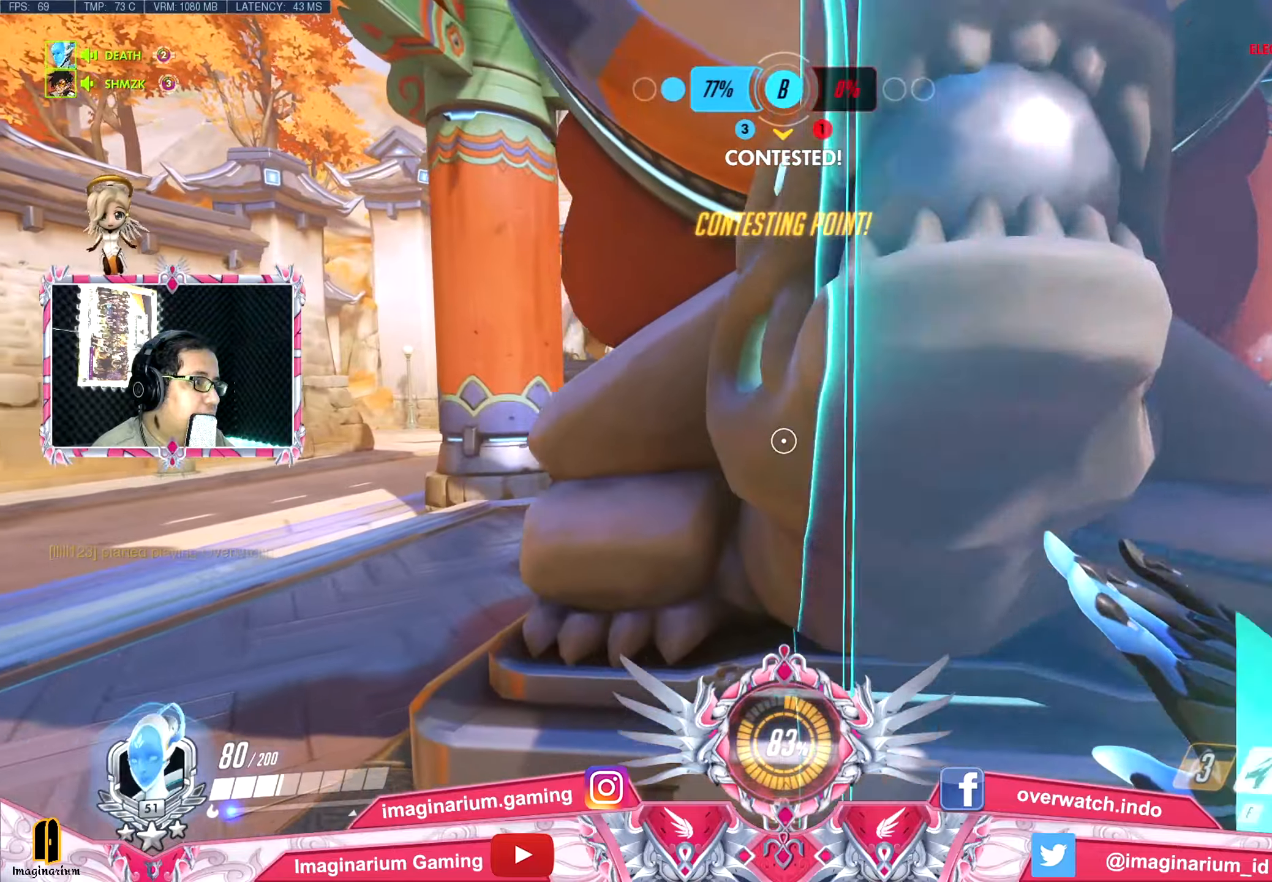
{"keys": ["d"], "events": [[117, "w", "up"], [167, "a", "down"], [201, "d", "up"], [301, "s", "down"], [351, "a", "up"], [401, "d", "down"], [484, "s", "up"]]}
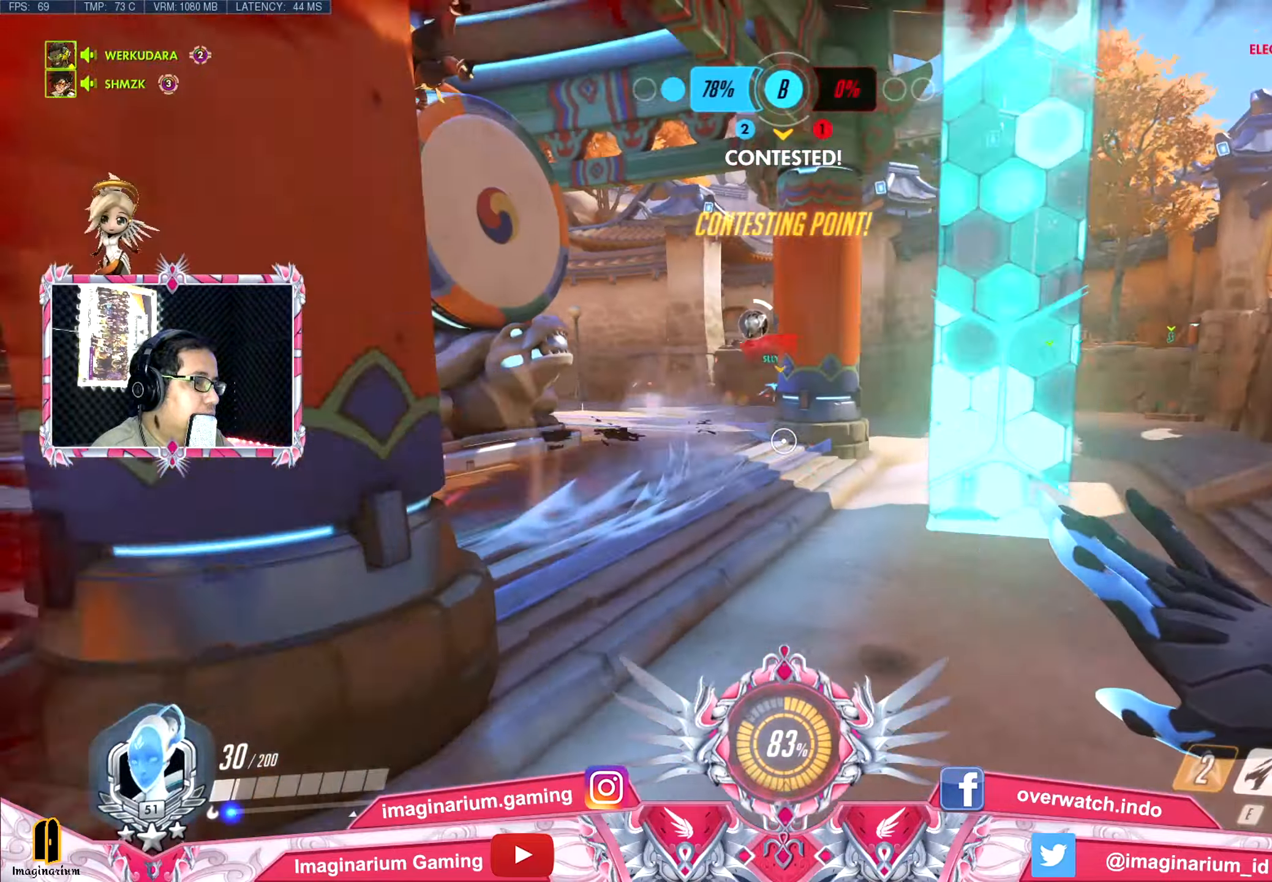
{"keys": ["d", "w"], "events": [[83, "w", "down"]]}
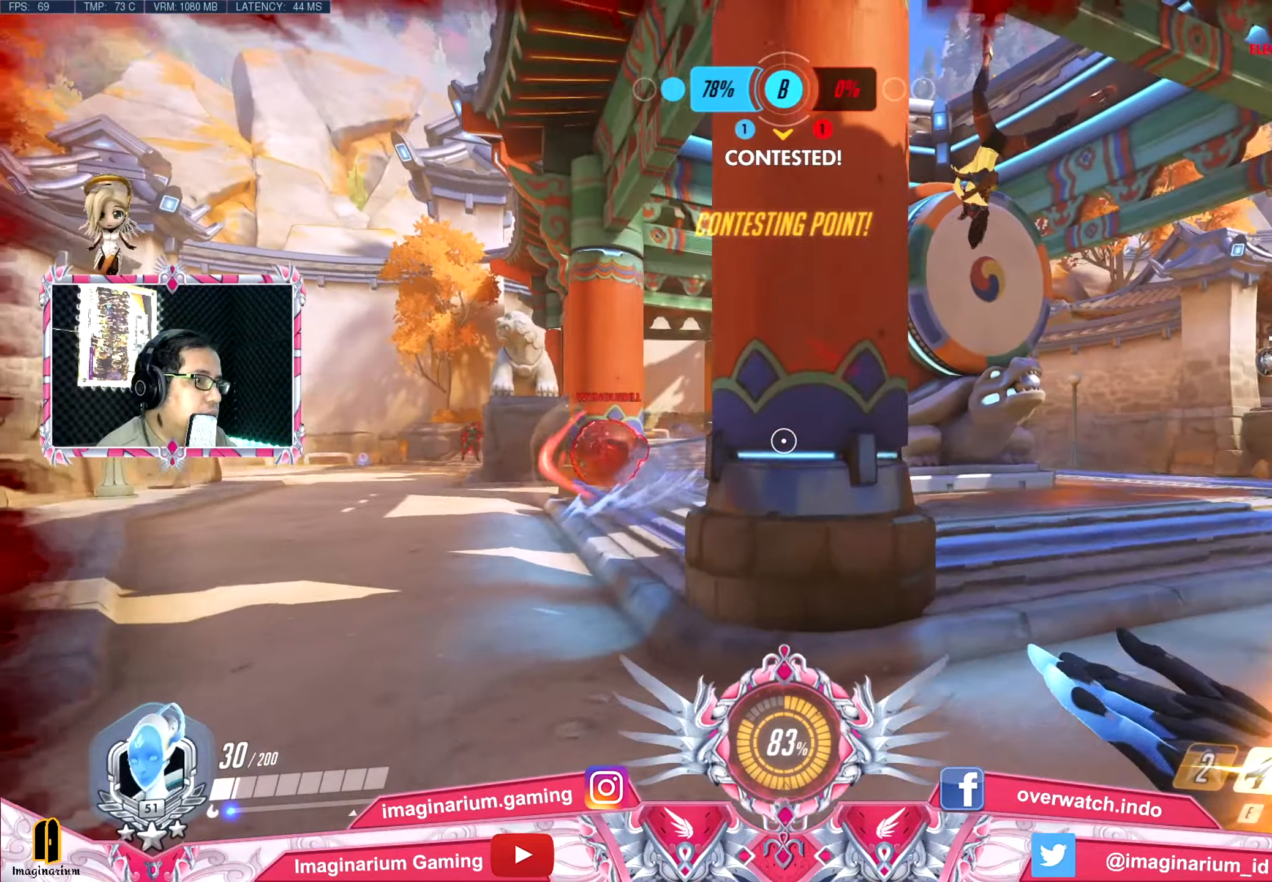
{"keys": ["d", "w"], "events": []}
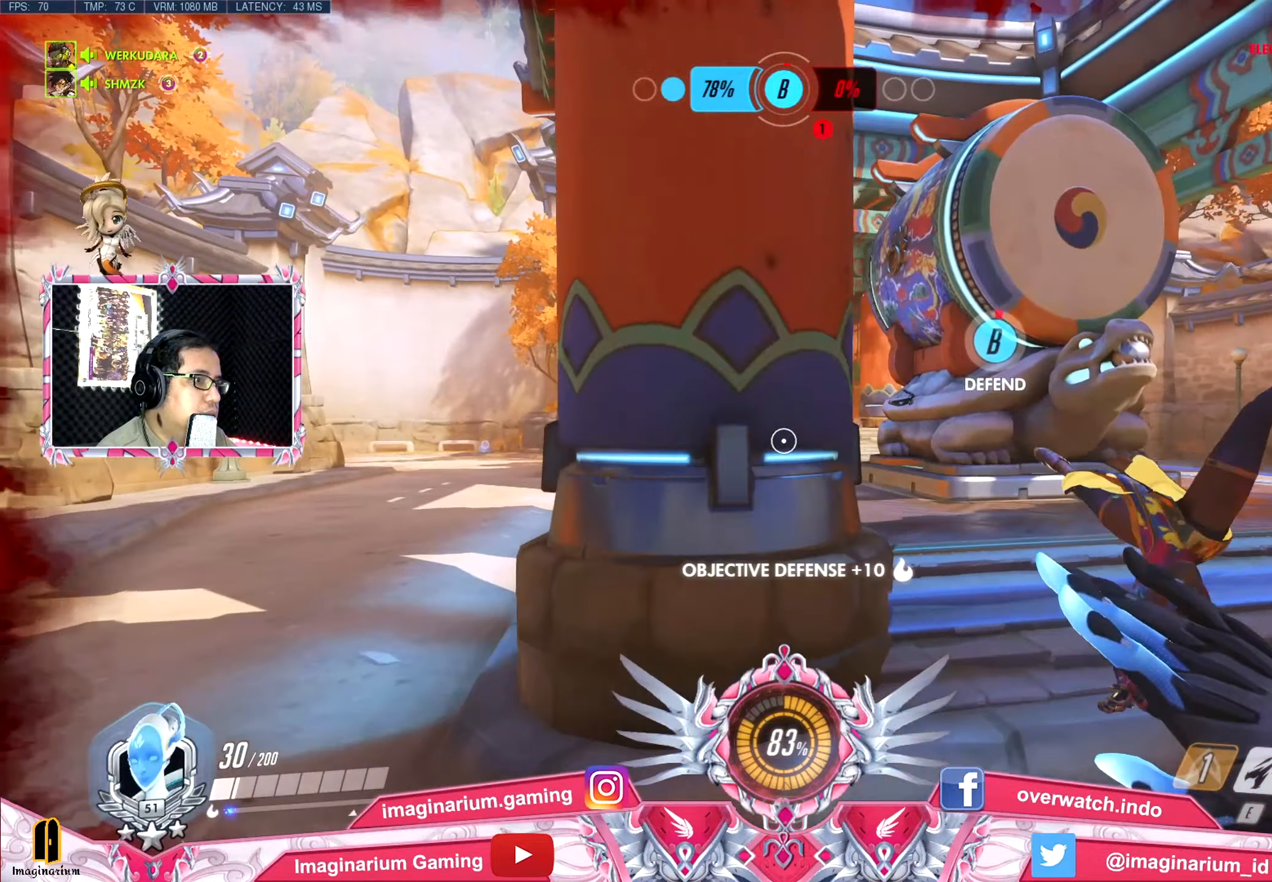
{"keys": ["d"], "events": [[17, "w", "up"], [117, "space", "down"], [351, "space", "up"]]}
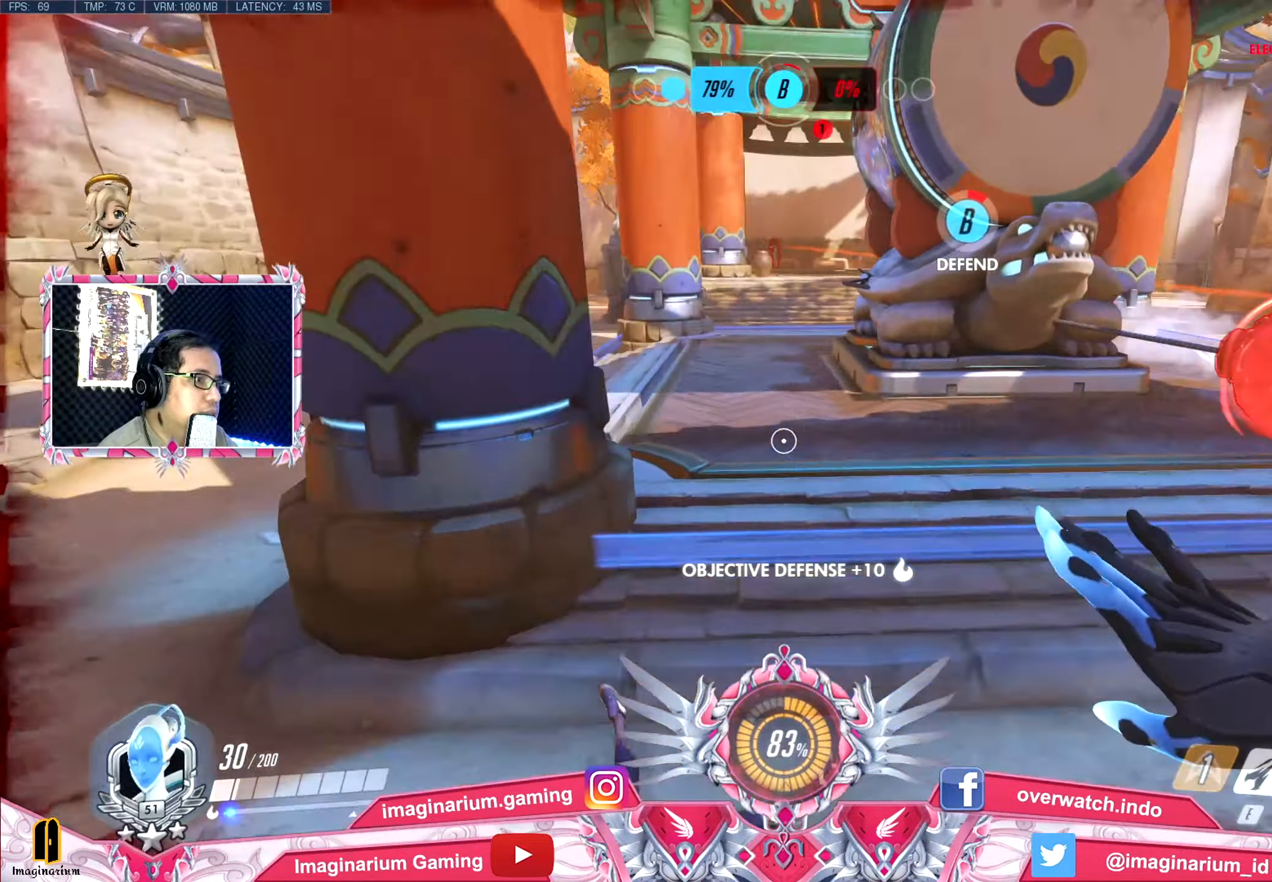
{"keys": ["d"], "events": [[317, "space", "down"], [450, "space", "up"]]}